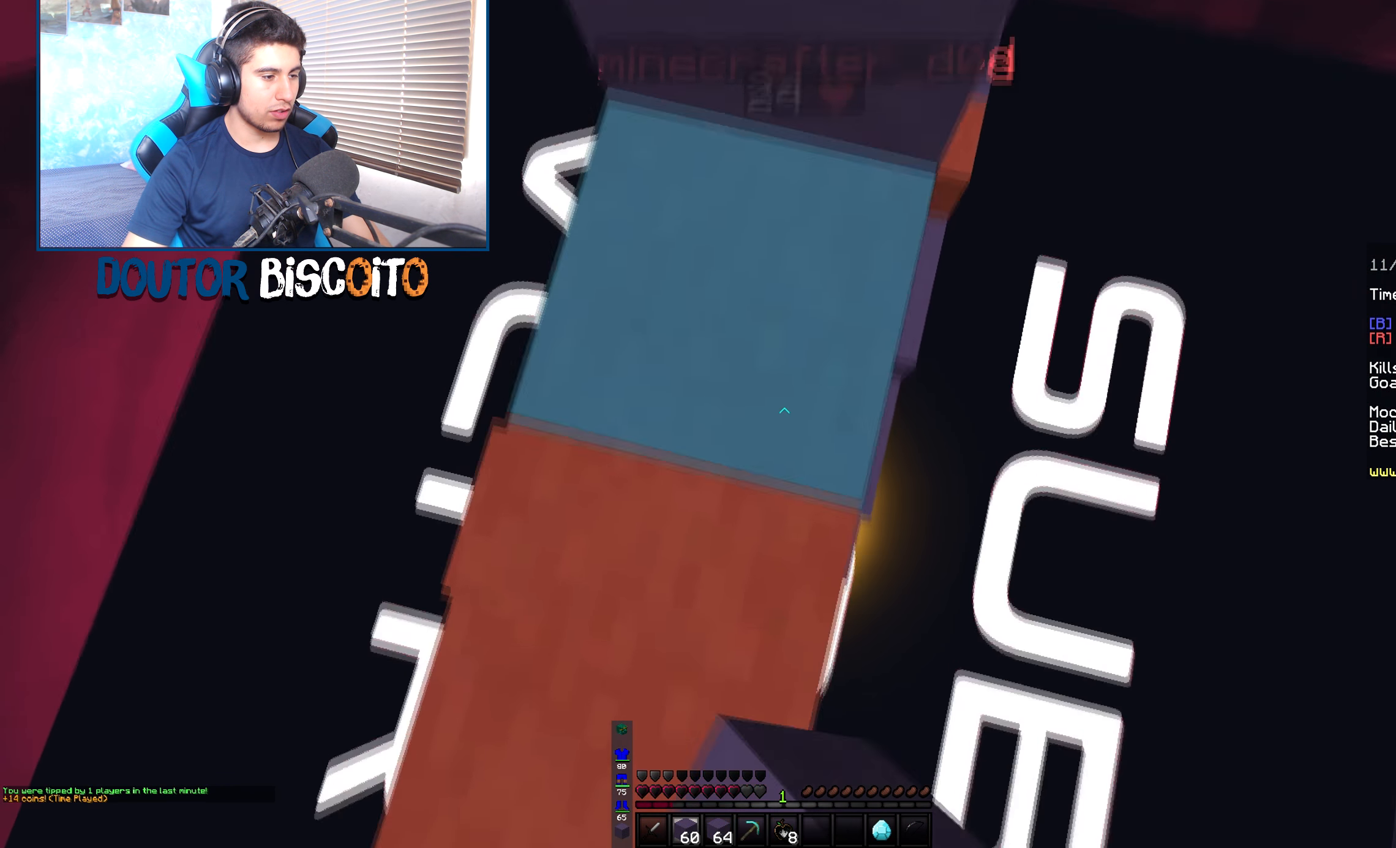
Gameplay with keyboard and mouse; each line is a JSON object with the keys and mouse buttons held at the frame after it. "events" lists presses ("down") and releases ("up") of "down", "left", "right", "space", "up", "mouse_left" and "mouse_right" between this image and that frame as [ms after this image, input, new state], when the widget could be followed in between. "mouse_left", "mouse_right" = the "left", "right" buttons of the "mouse" list. No other keys are recorded. Fast repeated clicks can show as one long hold. Mouse movement is not recorded.
{"keys": ["right", "space"], "mouse": [], "events": [[16, "space", "down"], [66, "left", "up"], [300, "space", "up"], [383, "right", "down"], [433, "space", "down"], [500, "up", "up"]]}
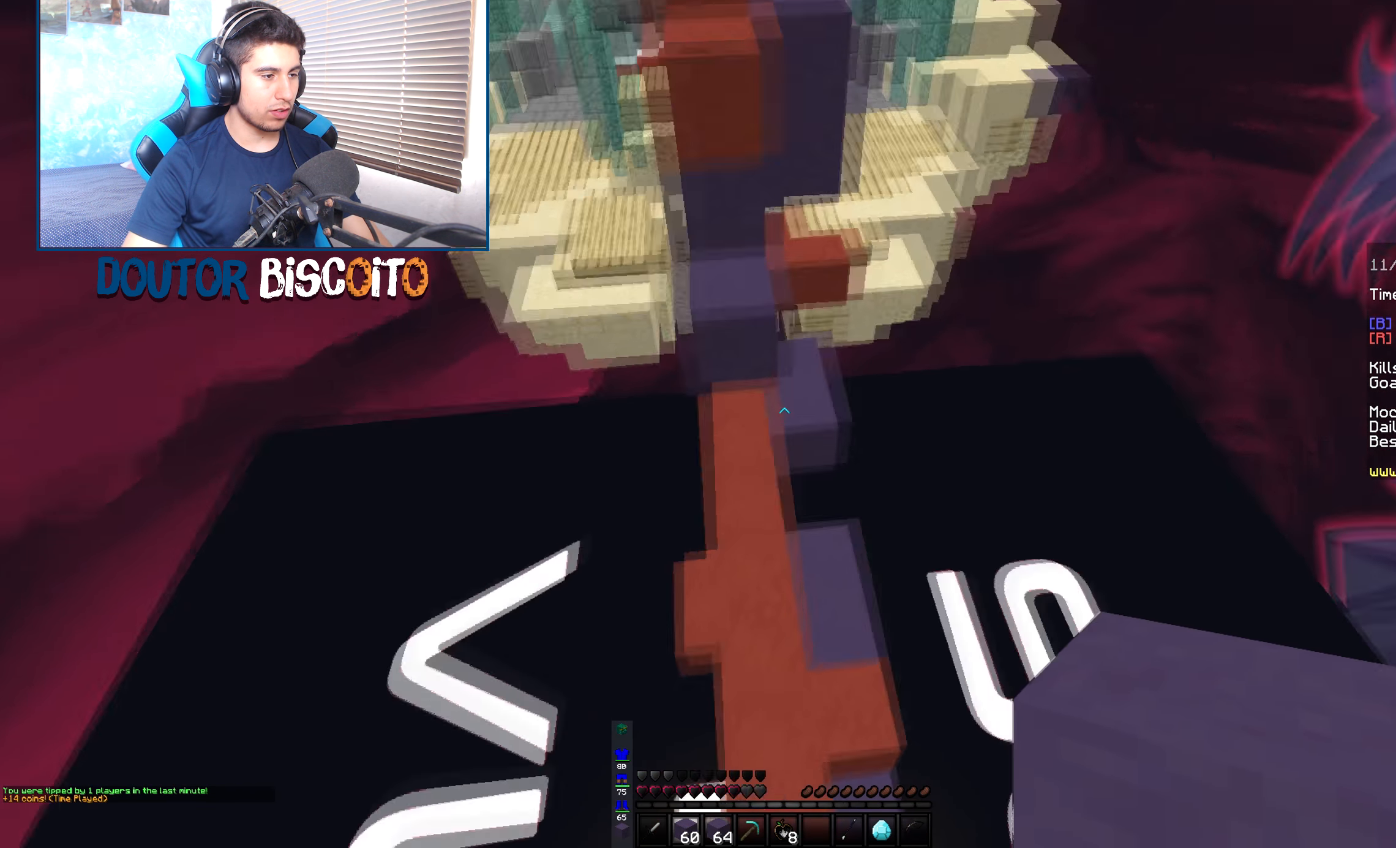
{"keys": ["down", "right", "space"], "mouse": ["right"], "events": [[66, "down", "down"], [216, "mouse_right", "down"]]}
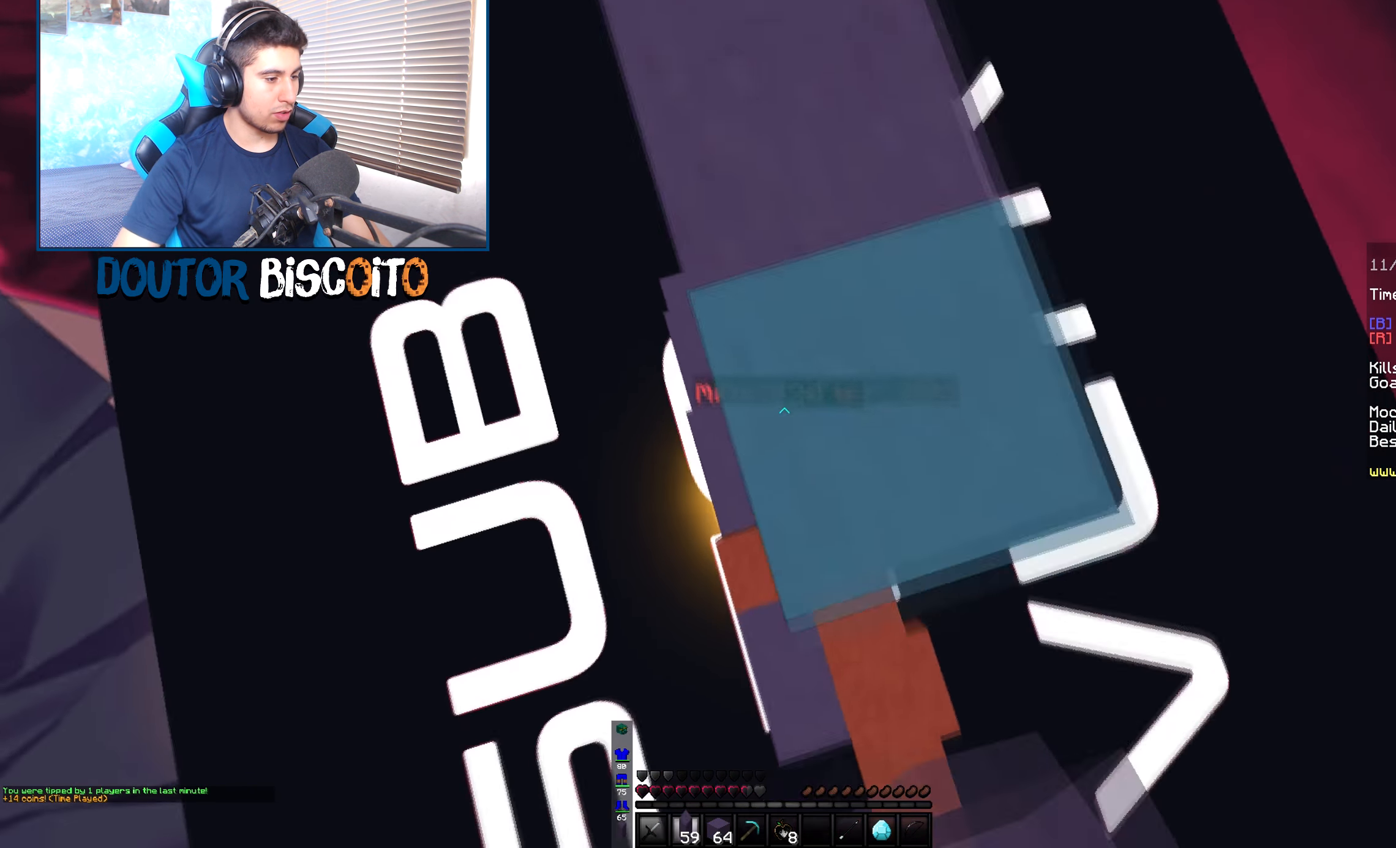
{"keys": ["down", "left", "right", "space"], "mouse": ["right"], "events": [[83, "mouse_right", "up"], [200, "left", "down"], [416, "mouse_right", "down"]]}
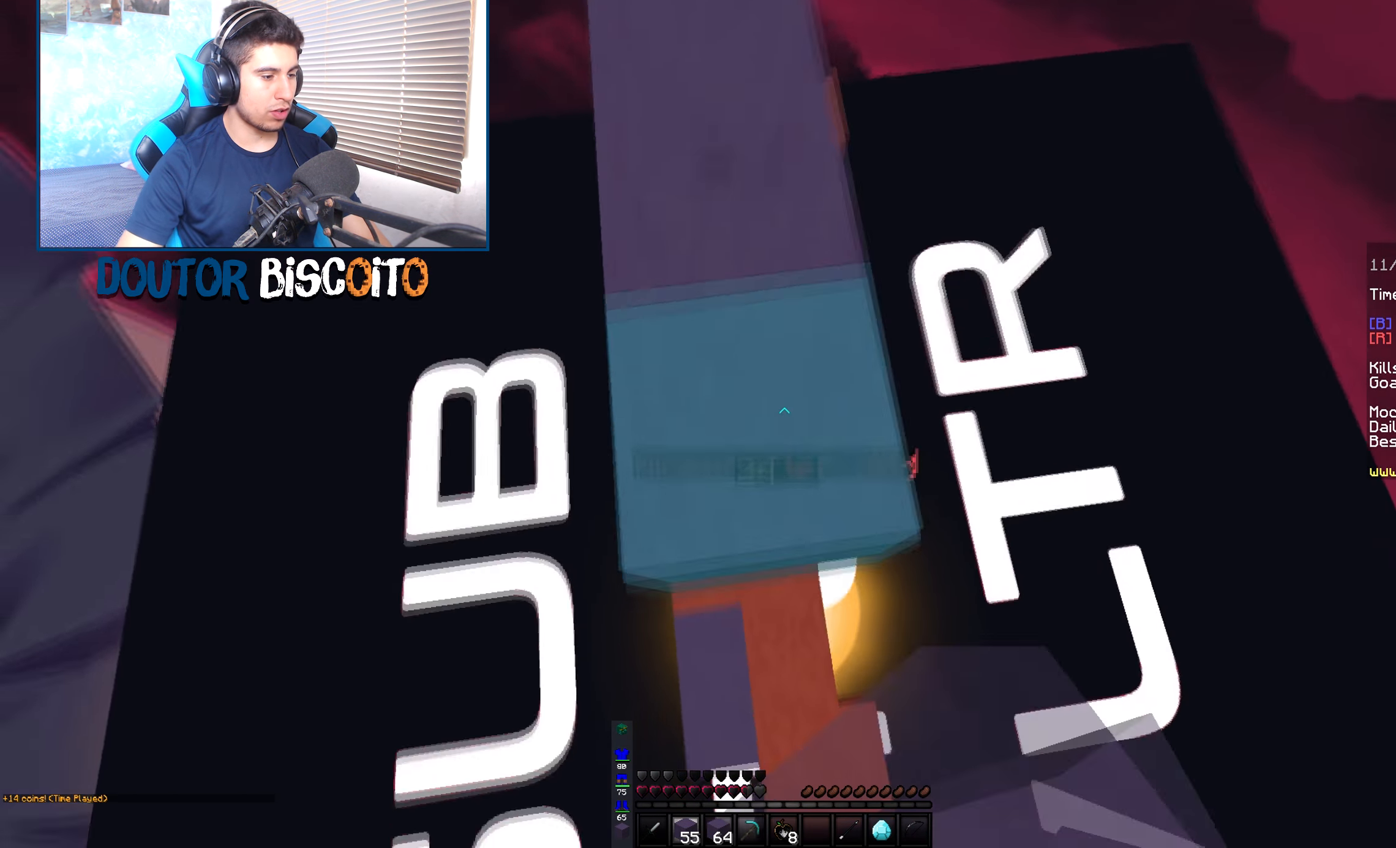
{"keys": ["down", "left", "right", "space"], "mouse": ["right"], "events": [[250, "mouse_right", "up"], [400, "mouse_right", "down"]]}
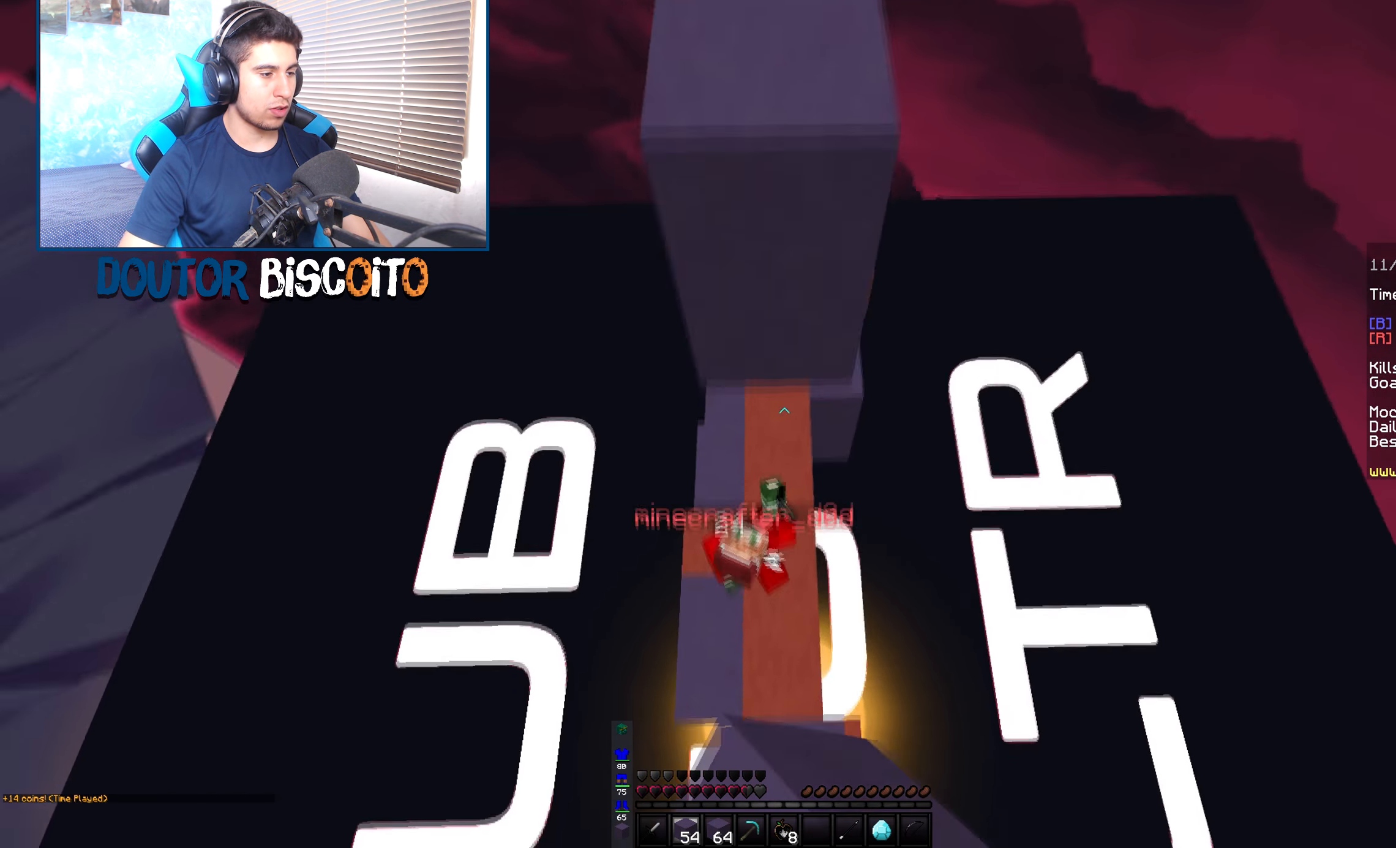
{"keys": ["right", "space"], "mouse": [], "events": [[266, "mouse_right", "up"], [450, "down", "up"], [450, "left", "up"]]}
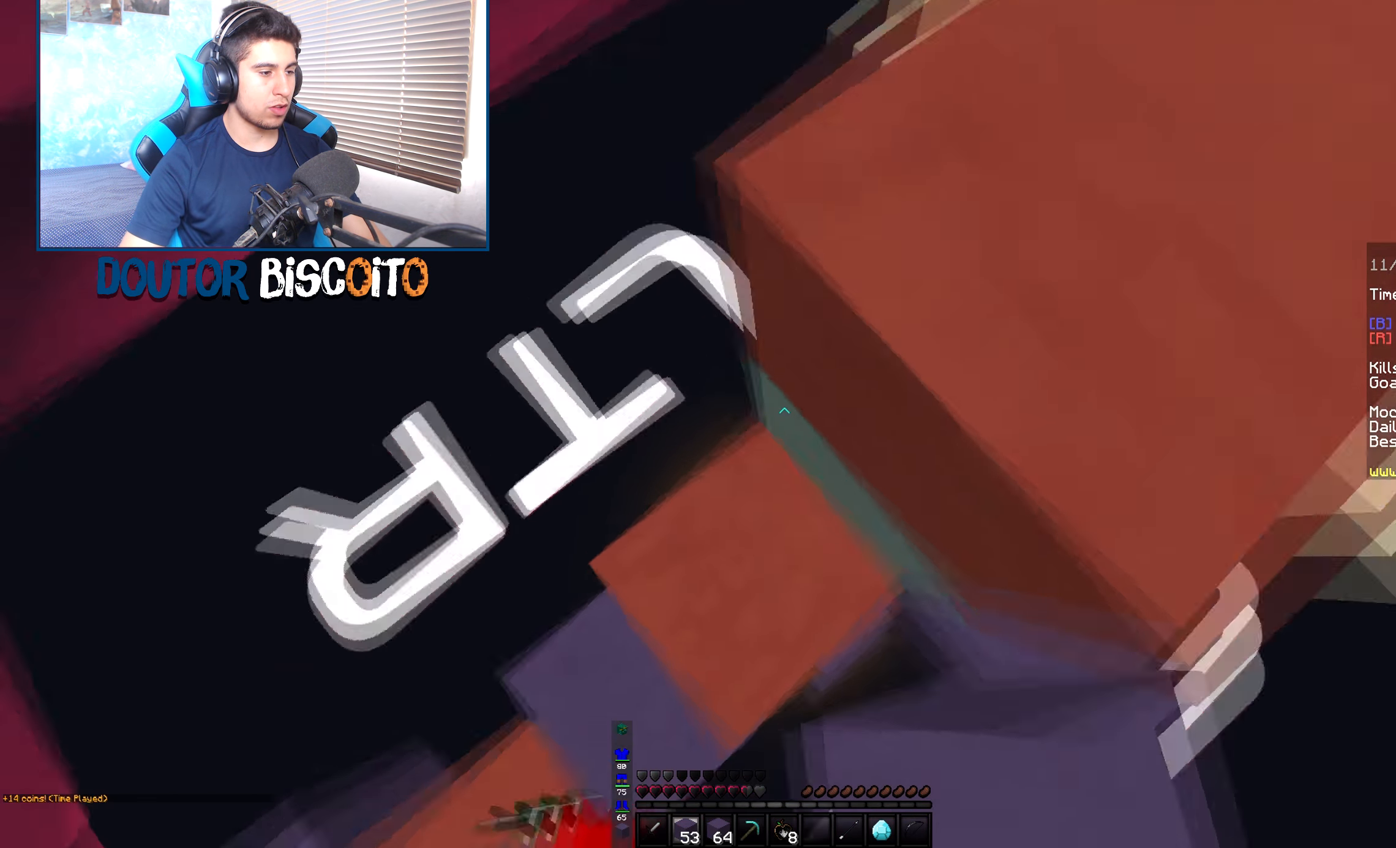
{"keys": ["space", "up"], "mouse": [], "events": [[83, "up", "down"], [117, "mouse_right", "down"], [183, "space", "up"], [200, "right", "up"], [250, "space", "down"], [333, "mouse_right", "up"]]}
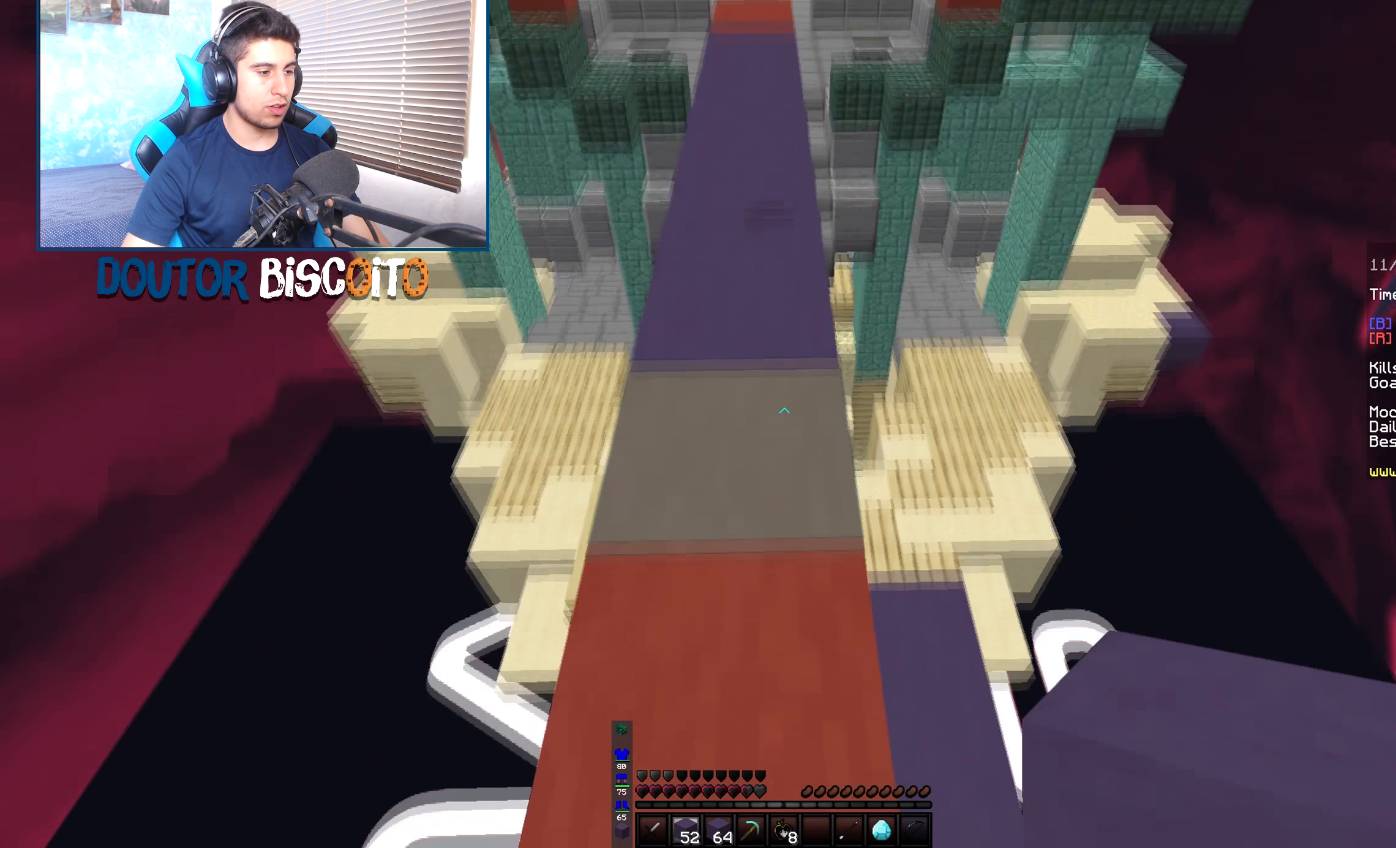
{"keys": ["space", "up"], "mouse": [], "events": [[17, "space", "up"], [267, "space", "down"]]}
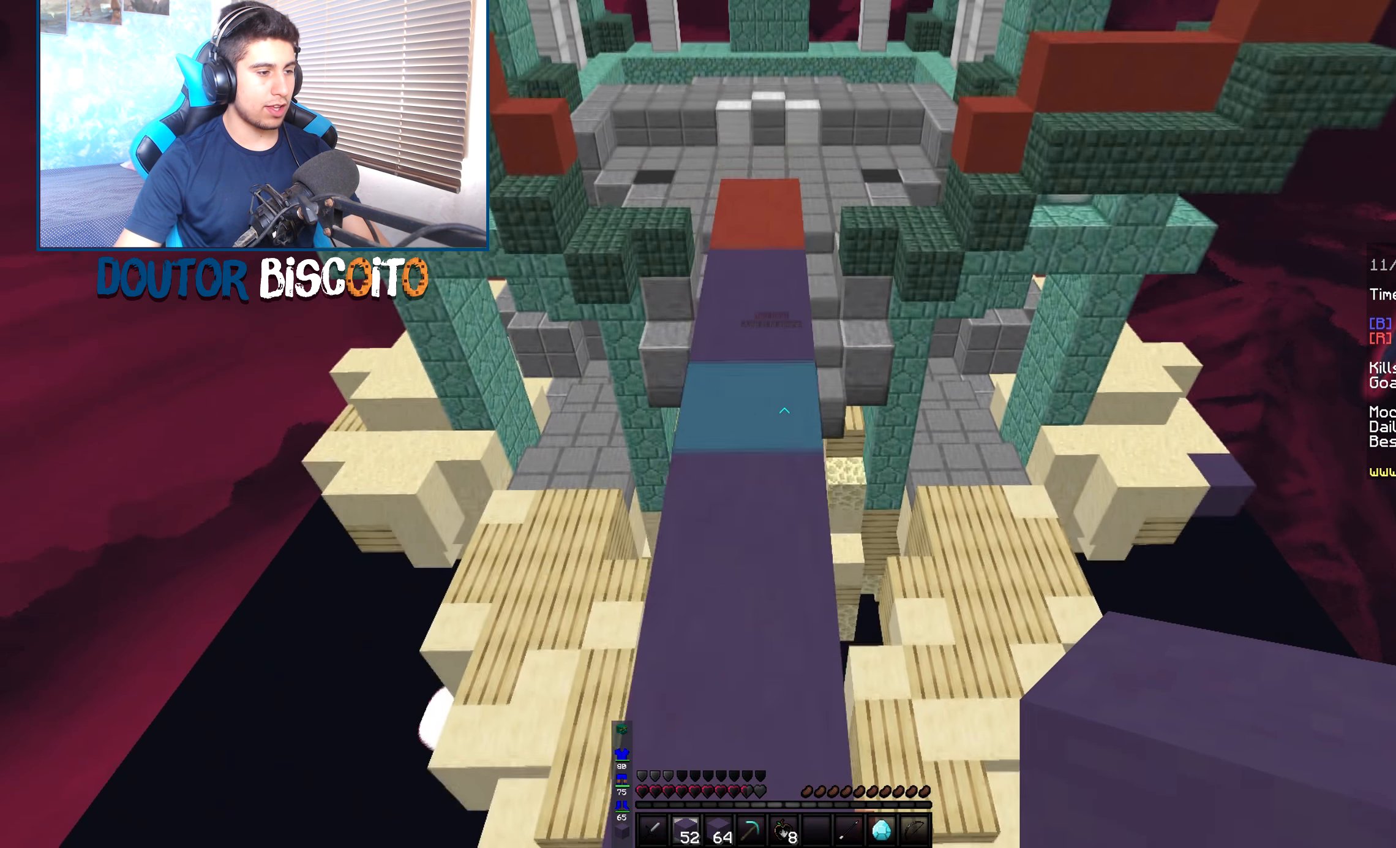
{"keys": ["space", "up"], "mouse": [], "events": [[17, "space", "up"], [383, "space", "down"]]}
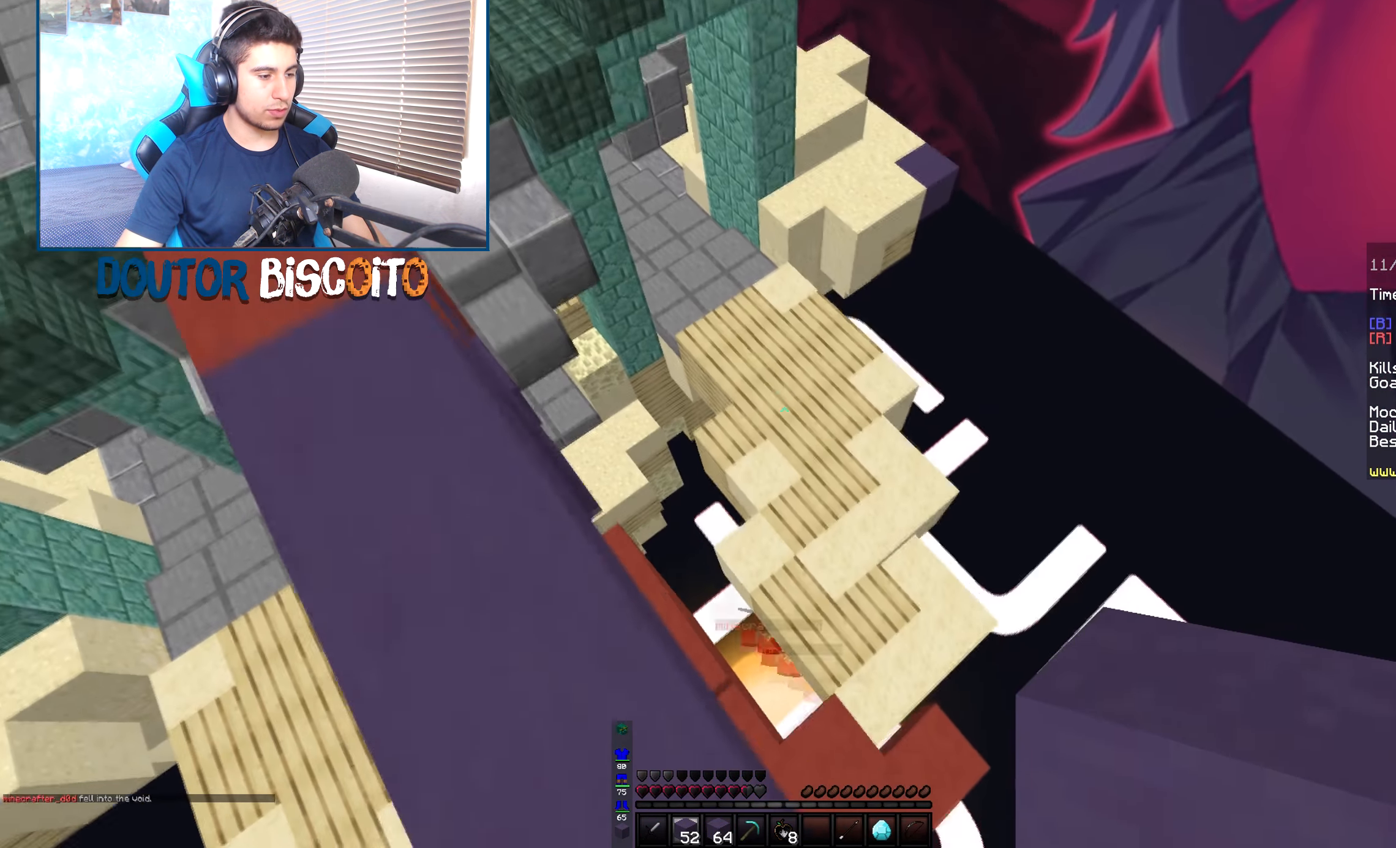
{"keys": ["up"], "mouse": [], "events": [[33, "right", "down"], [133, "space", "up"], [200, "right", "up"]]}
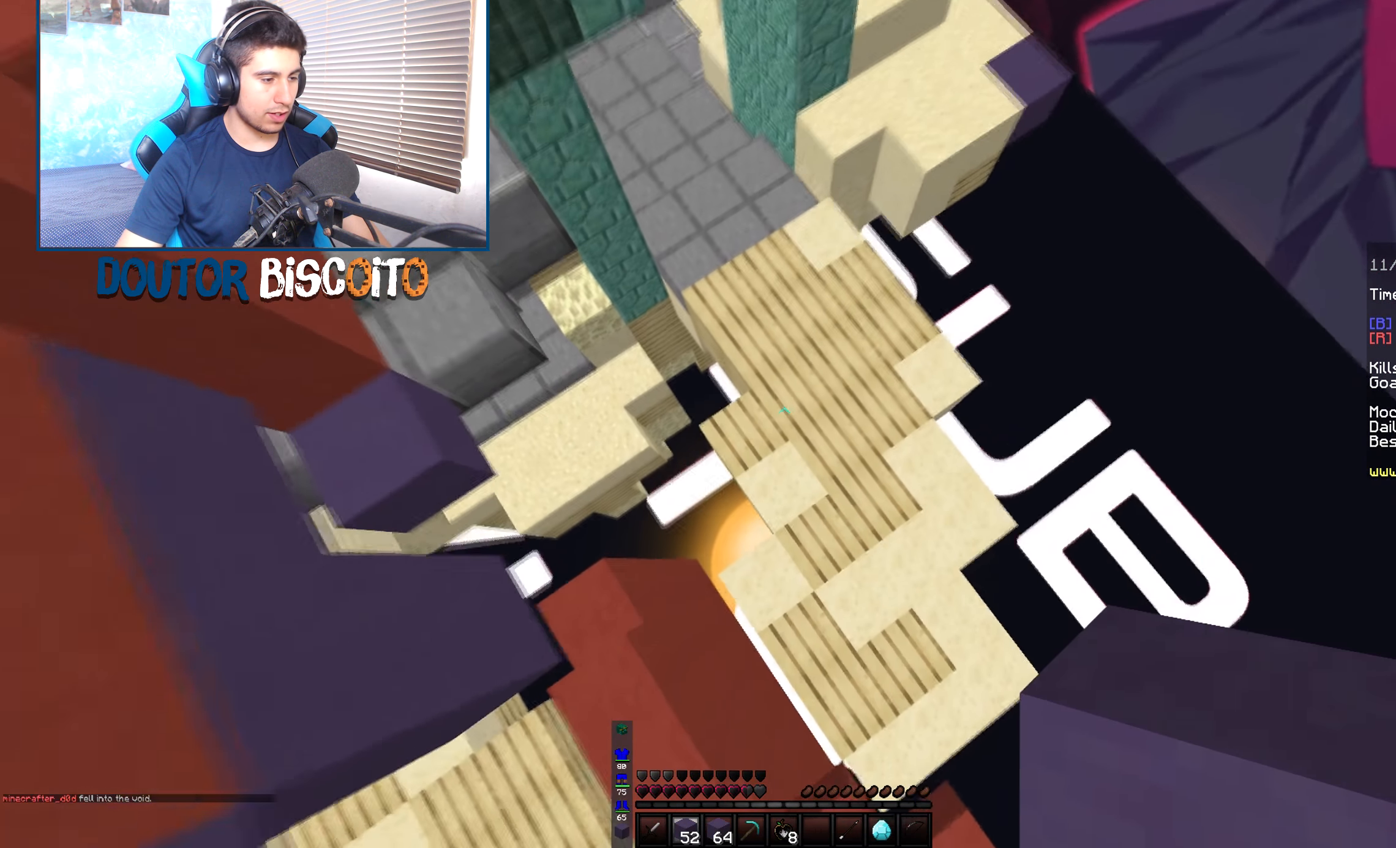
{"keys": ["right", "up"], "mouse": ["right"], "events": [[217, "right", "down"], [467, "mouse_right", "down"]]}
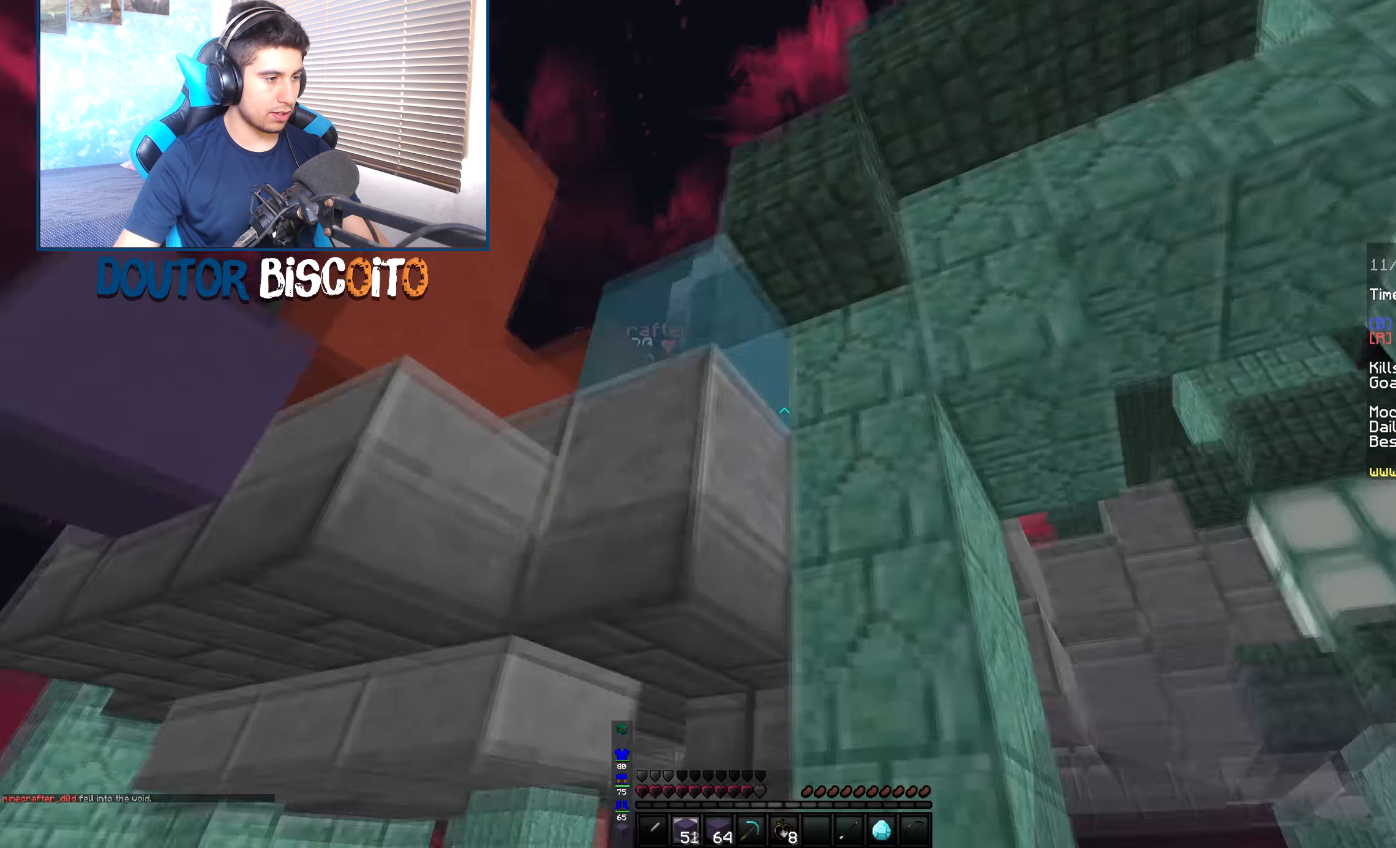
{"keys": ["right"], "mouse": ["right"], "events": [[67, "up", "up"], [233, "mouse_right", "up"], [333, "up", "down"], [467, "mouse_right", "down"], [483, "up", "up"]]}
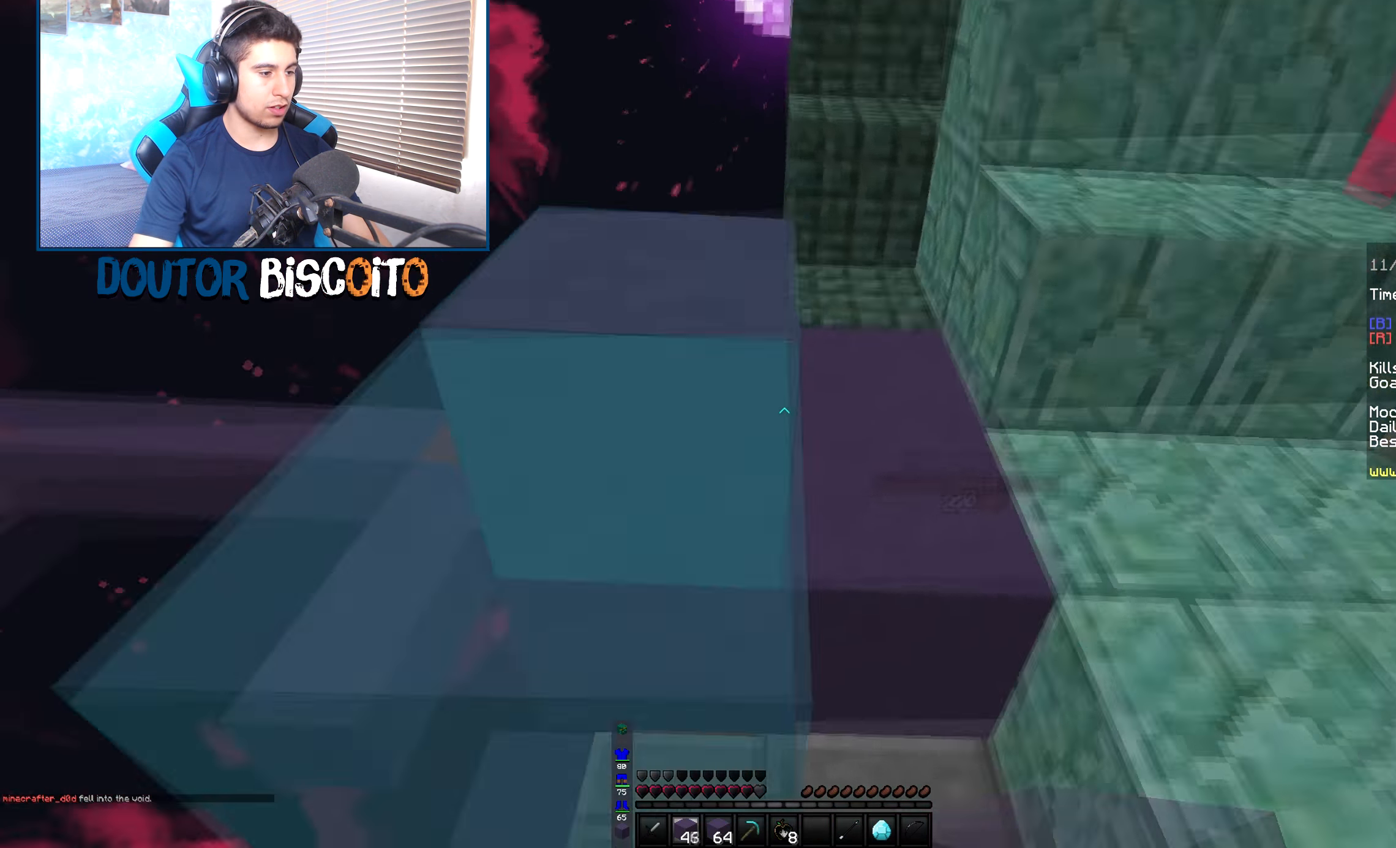
{"keys": ["down", "left", "right"], "mouse": [], "events": [[250, "down", "down"], [300, "mouse_right", "up"], [367, "left", "down"]]}
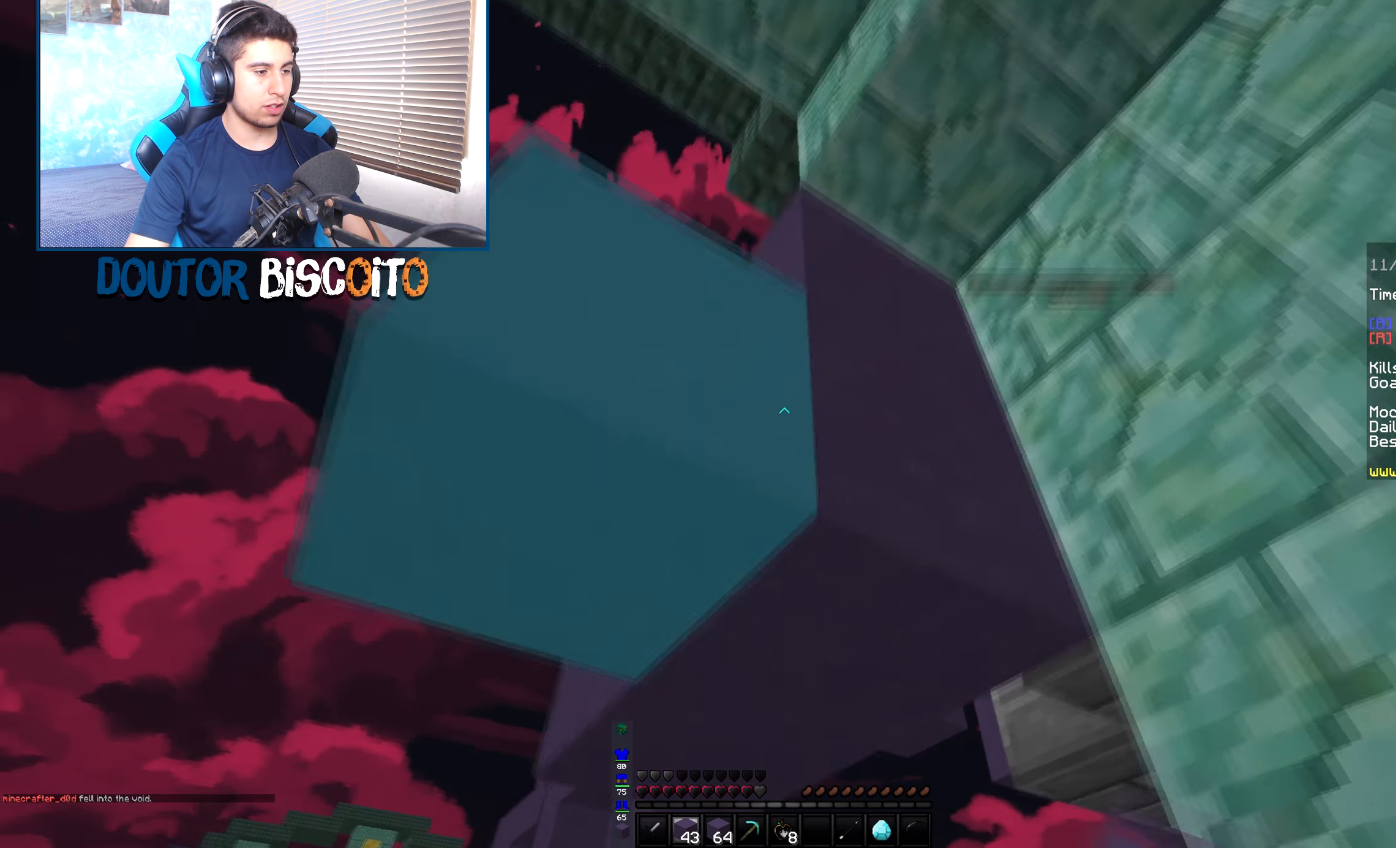
{"keys": ["down", "left", "right"], "mouse": [], "events": [[167, "mouse_right", "down"], [467, "mouse_right", "up"]]}
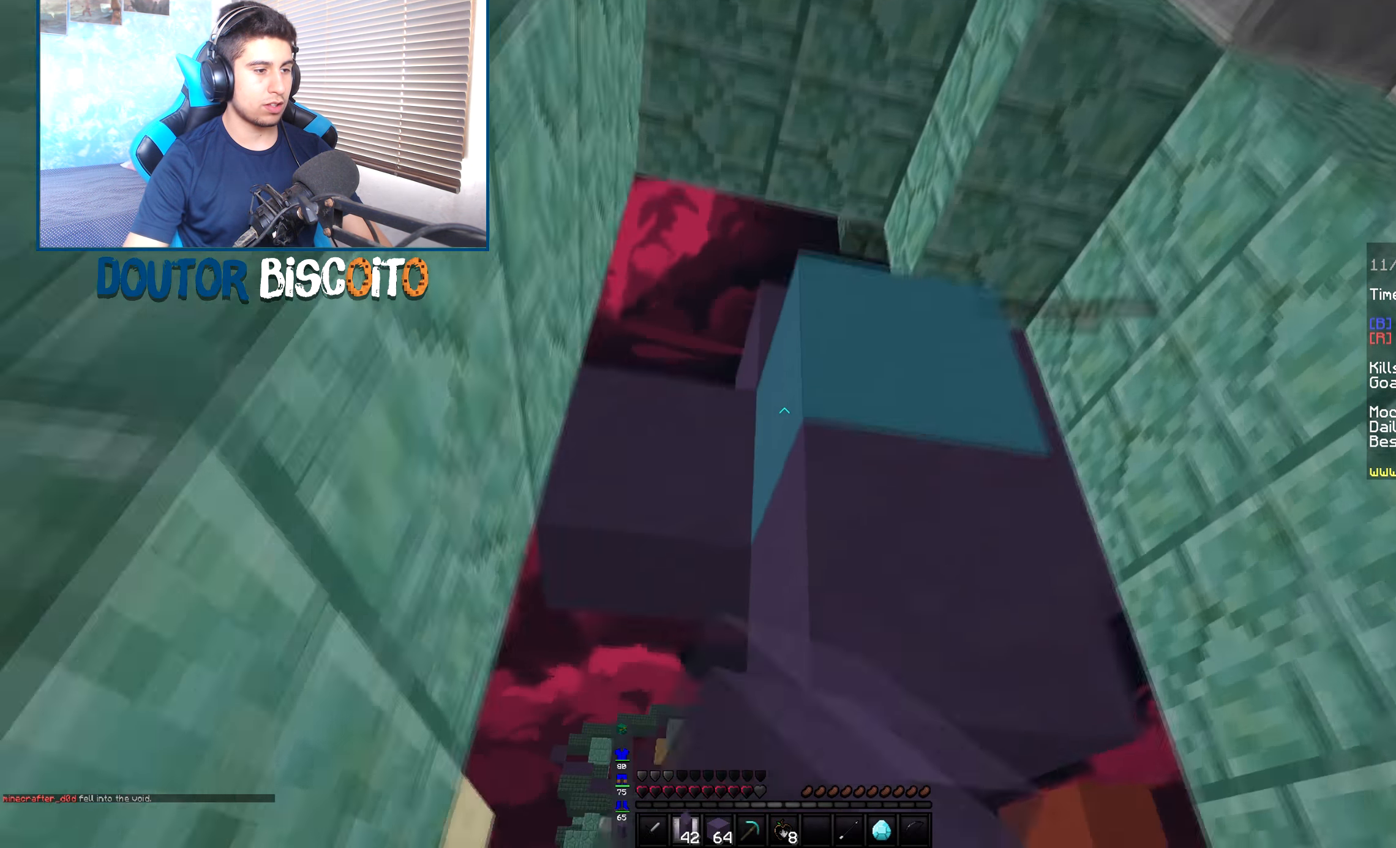
{"keys": ["right"], "mouse": ["right"], "events": [[217, "left", "up"], [250, "mouse_right", "down"], [350, "down", "up"]]}
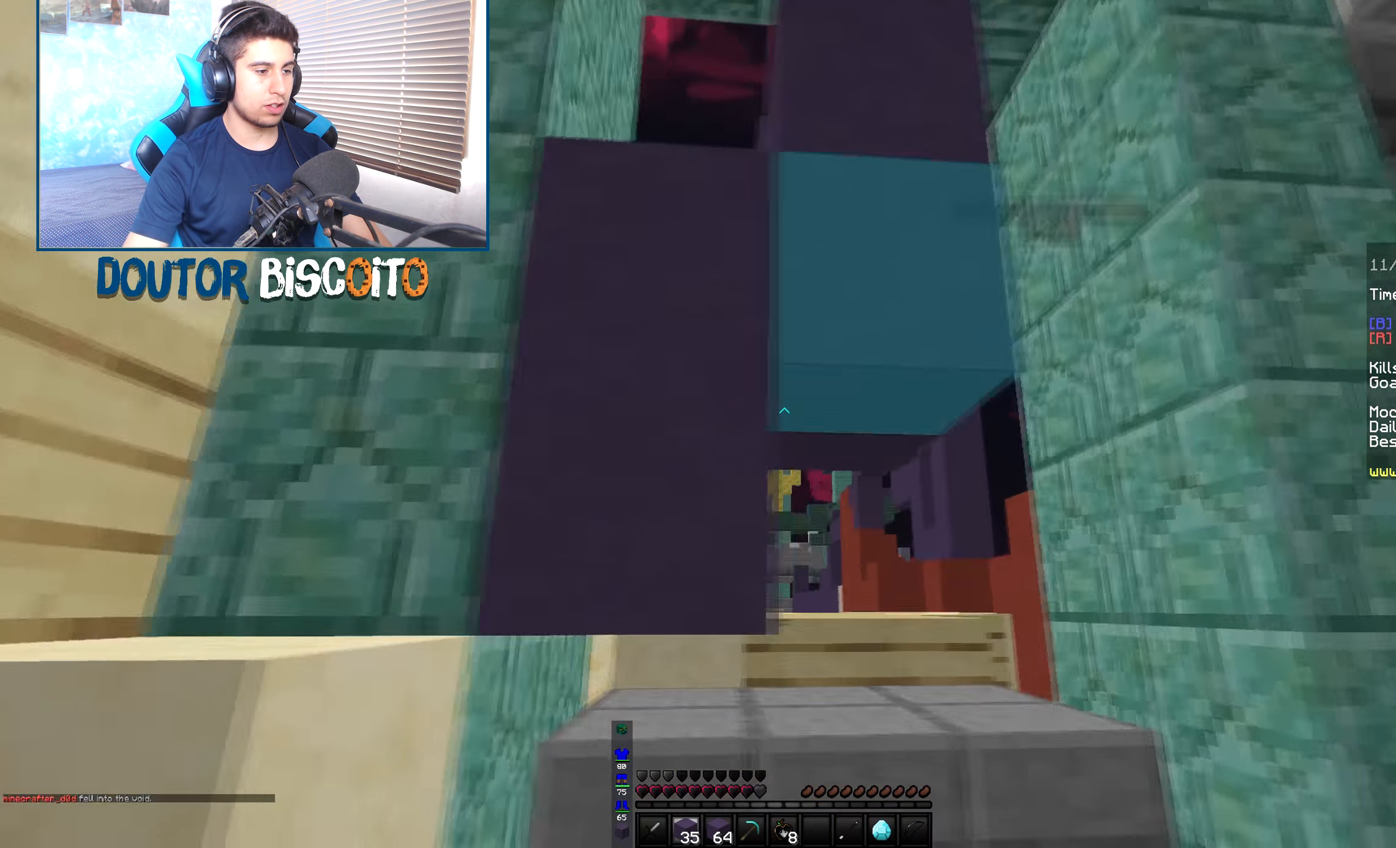
{"keys": ["left", "right"], "mouse": ["right"], "events": [[17, "mouse_right", "up"], [250, "left", "down"], [350, "mouse_right", "down"]]}
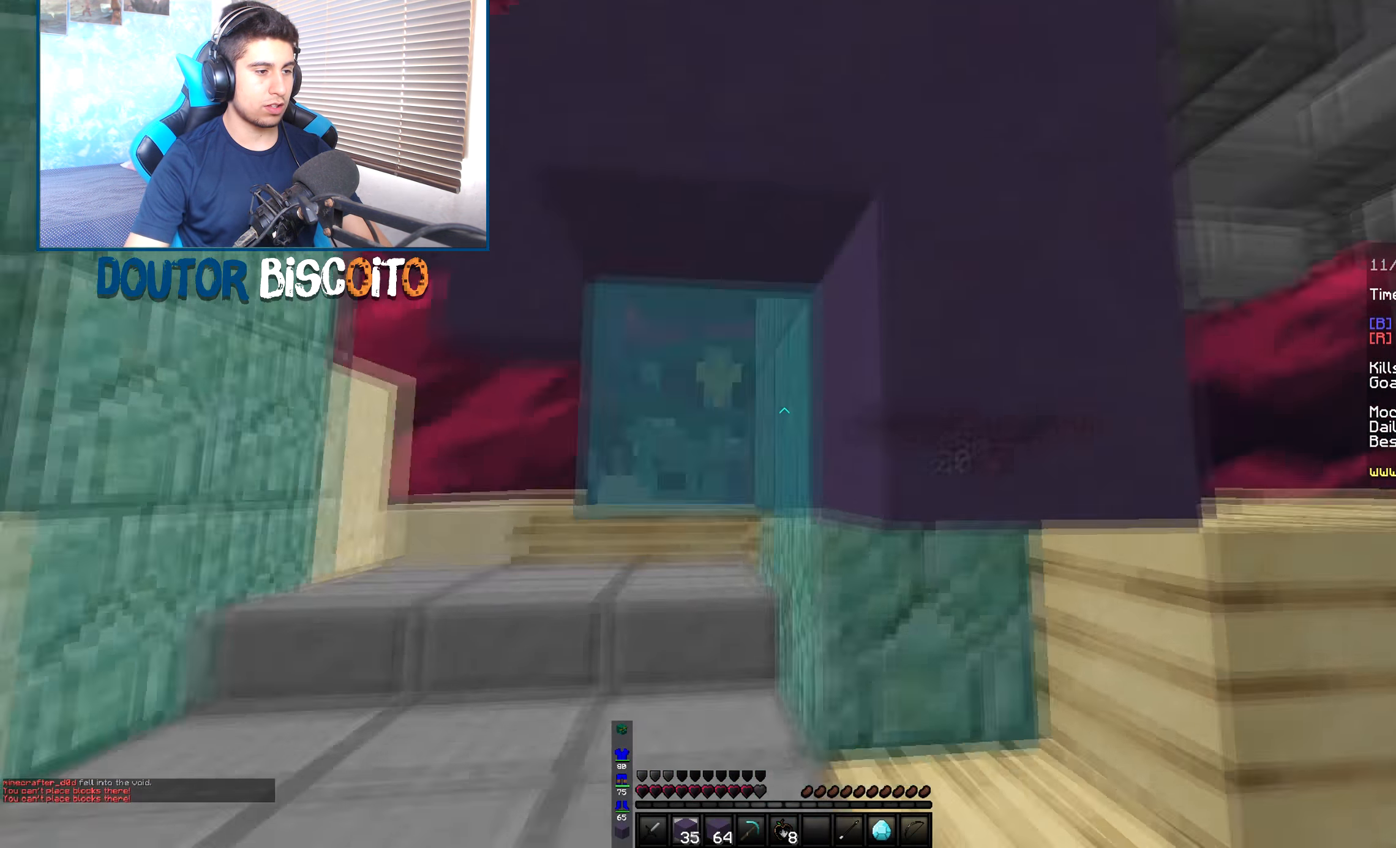
{"keys": ["right"], "mouse": [], "events": [[67, "right", "up"], [167, "mouse_right", "up"], [334, "right", "down"], [417, "left", "up"]]}
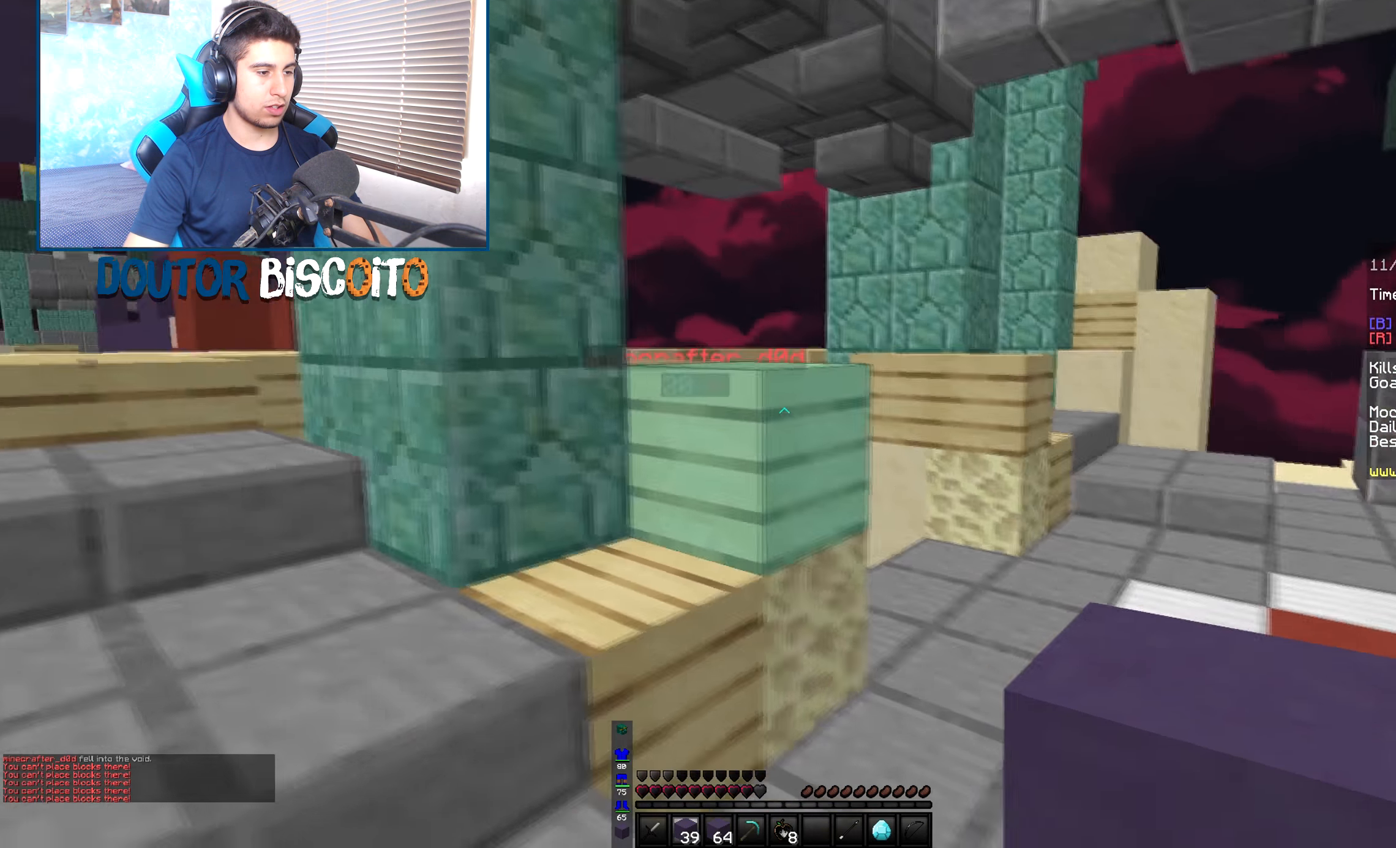
{"keys": ["right", "up"], "mouse": [], "events": [[100, "left", "down"], [184, "right", "up"], [267, "right", "down"], [350, "left", "up"], [450, "up", "down"]]}
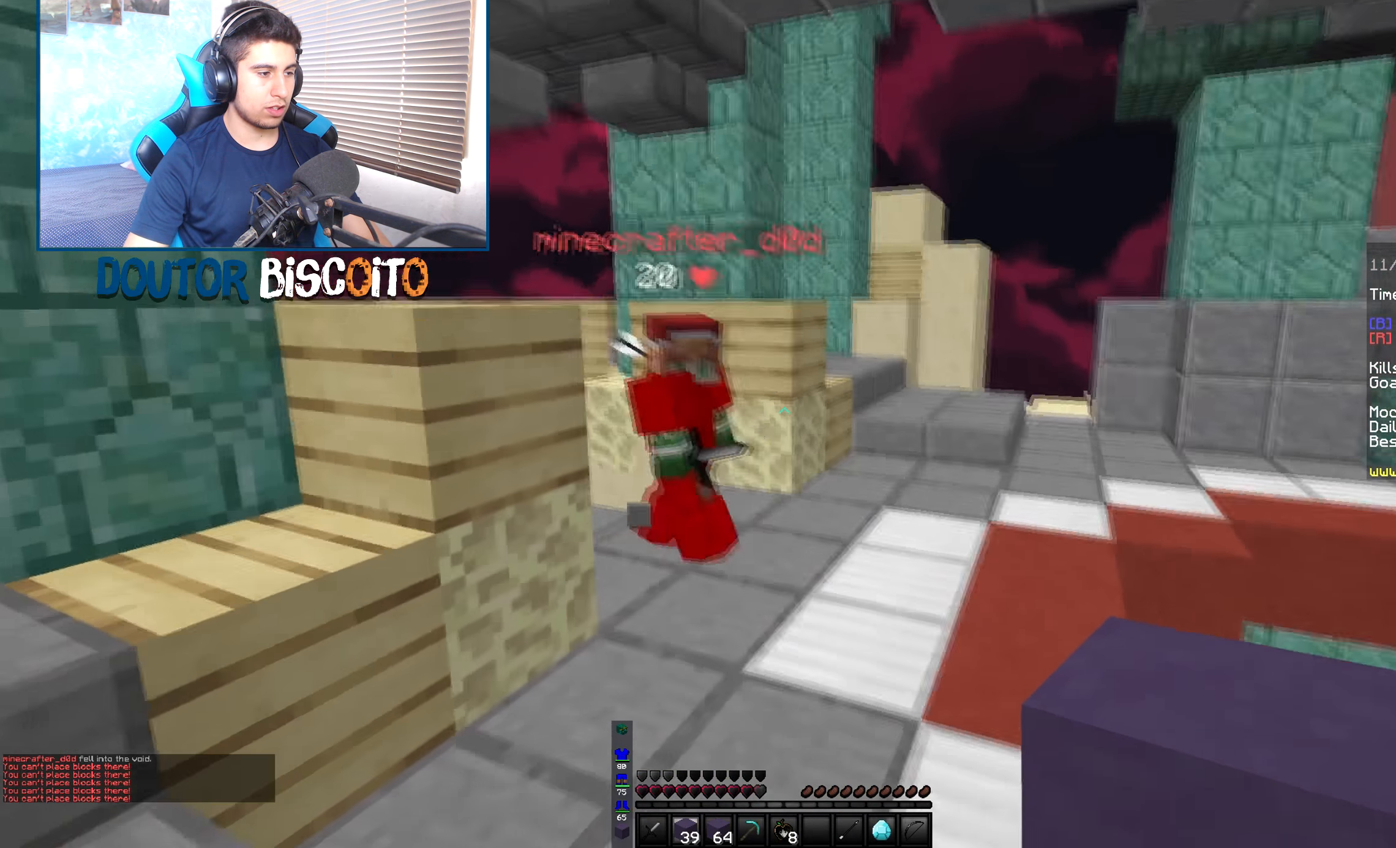
{"keys": ["right"], "mouse": ["left"], "events": [[284, "mouse_left", "down"], [467, "up", "up"]]}
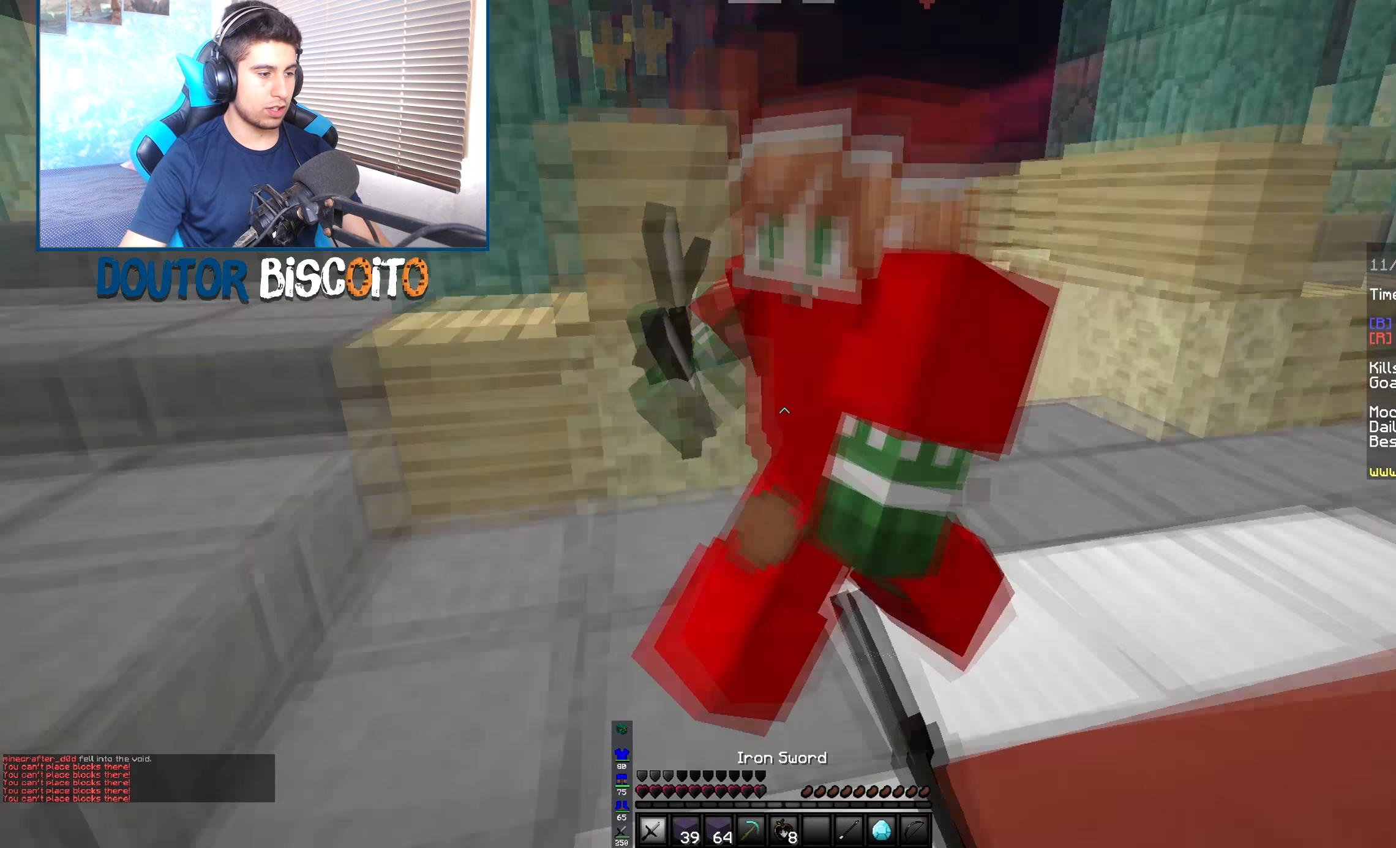
{"keys": ["down", "left"], "mouse": ["left"], "events": [[134, "left", "down"], [300, "right", "up"], [350, "down", "down"]]}
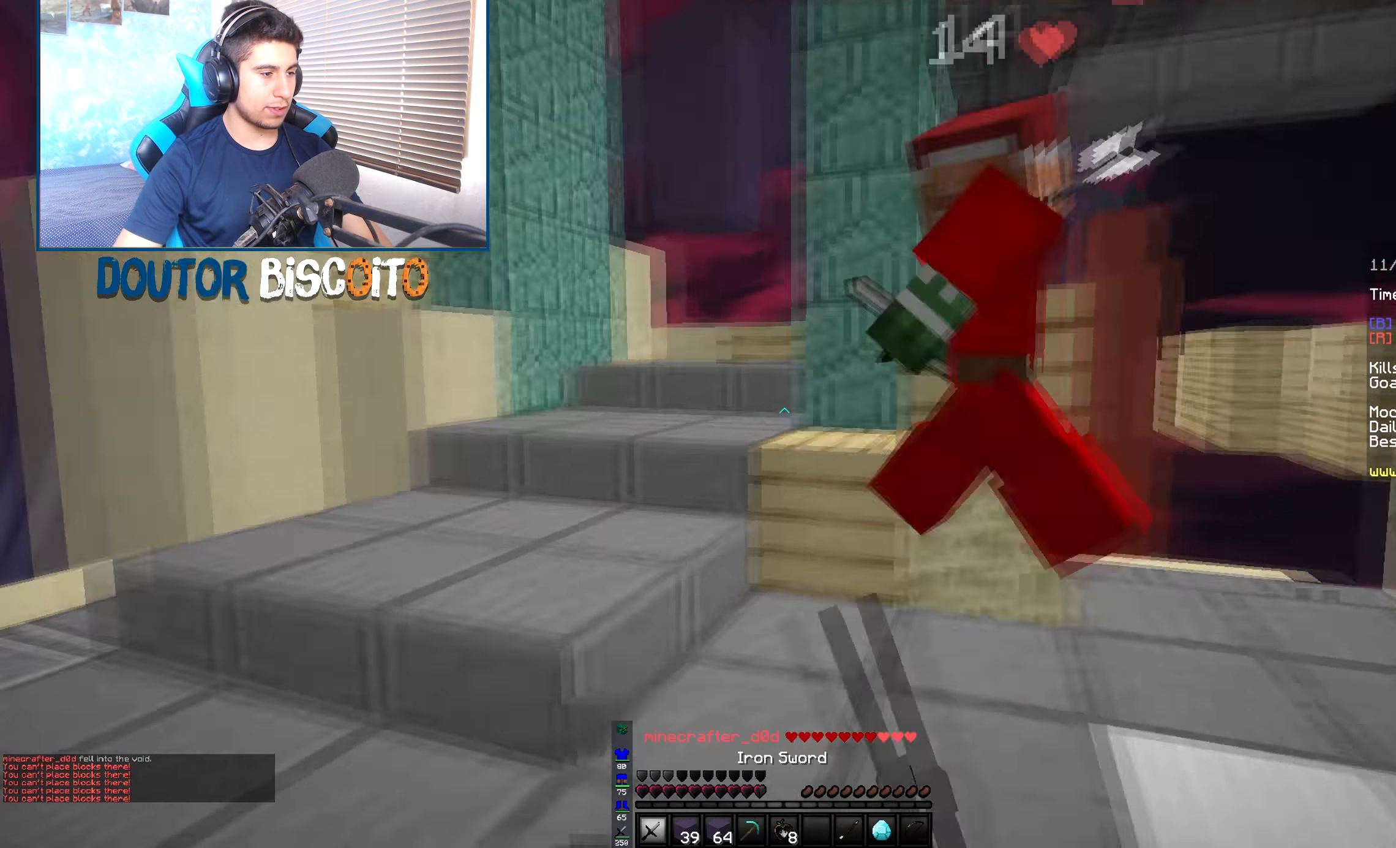
{"keys": ["right"], "mouse": [], "events": [[50, "left", "up"], [117, "right", "down"], [234, "mouse_left", "up"], [434, "down", "up"]]}
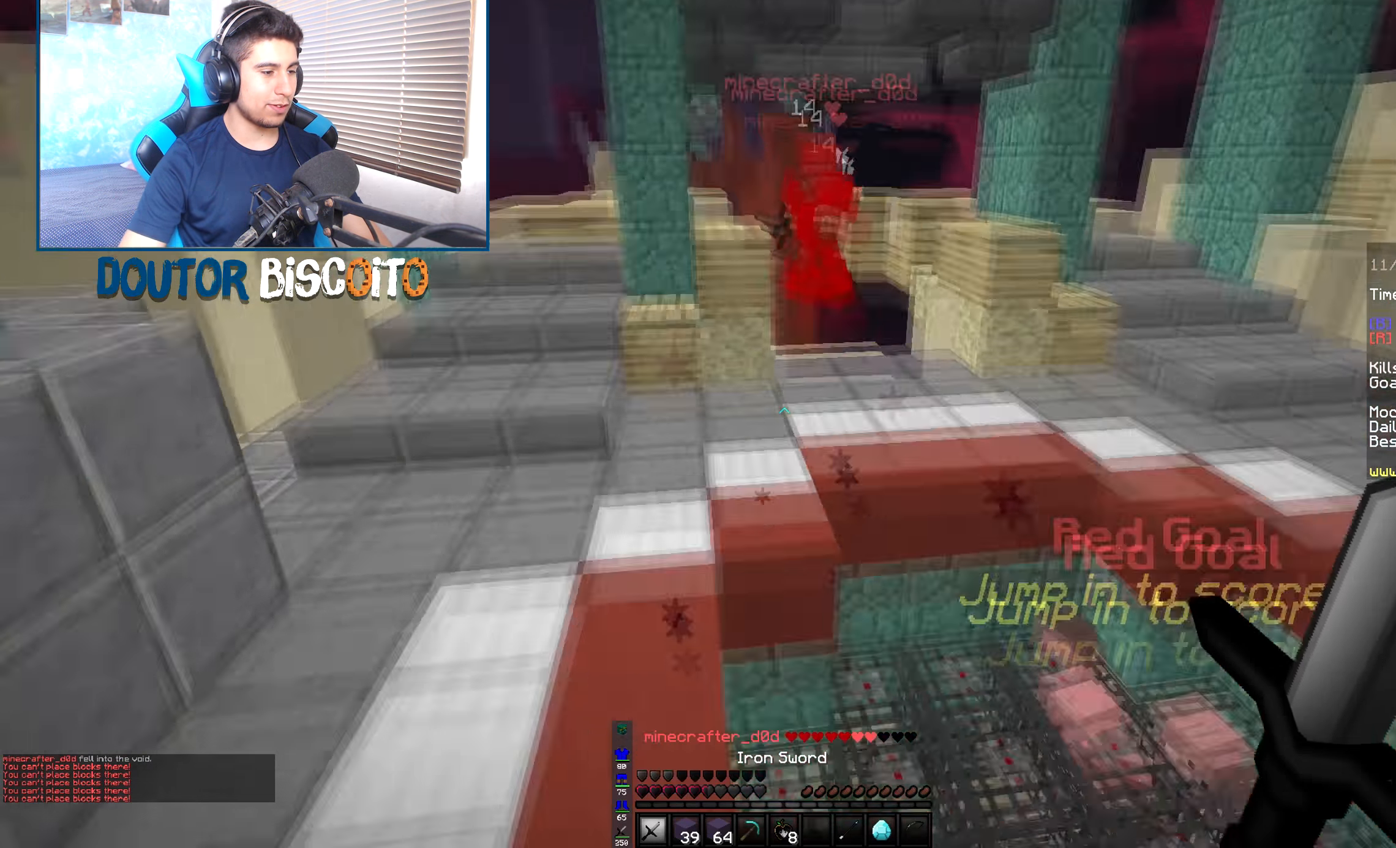
{"keys": ["right", "space", "up"], "mouse": [], "events": [[17, "up", "down"], [484, "space", "down"]]}
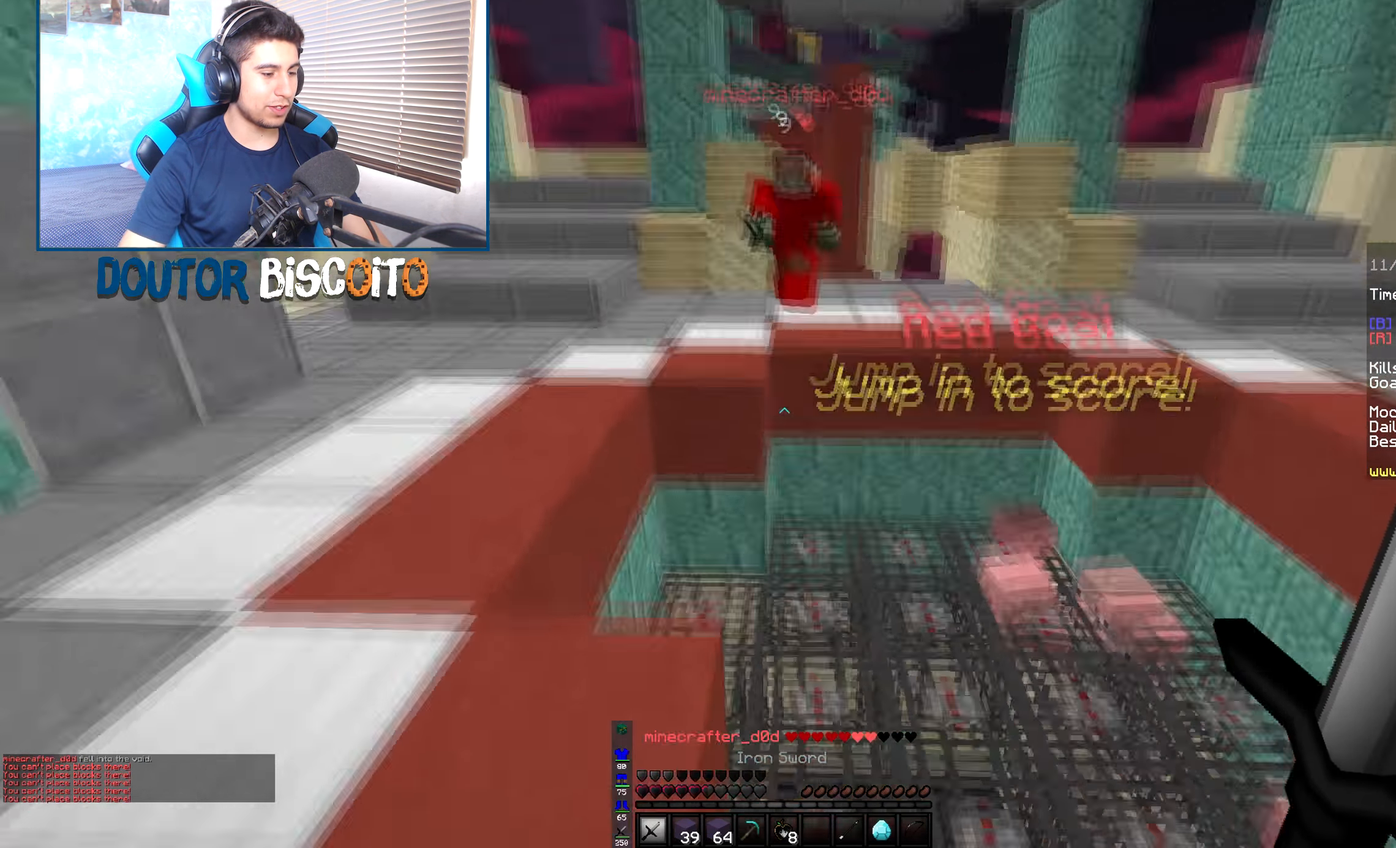
{"keys": ["right", "up"], "mouse": ["right"], "events": [[134, "mouse_right", "down"], [217, "space", "up"]]}
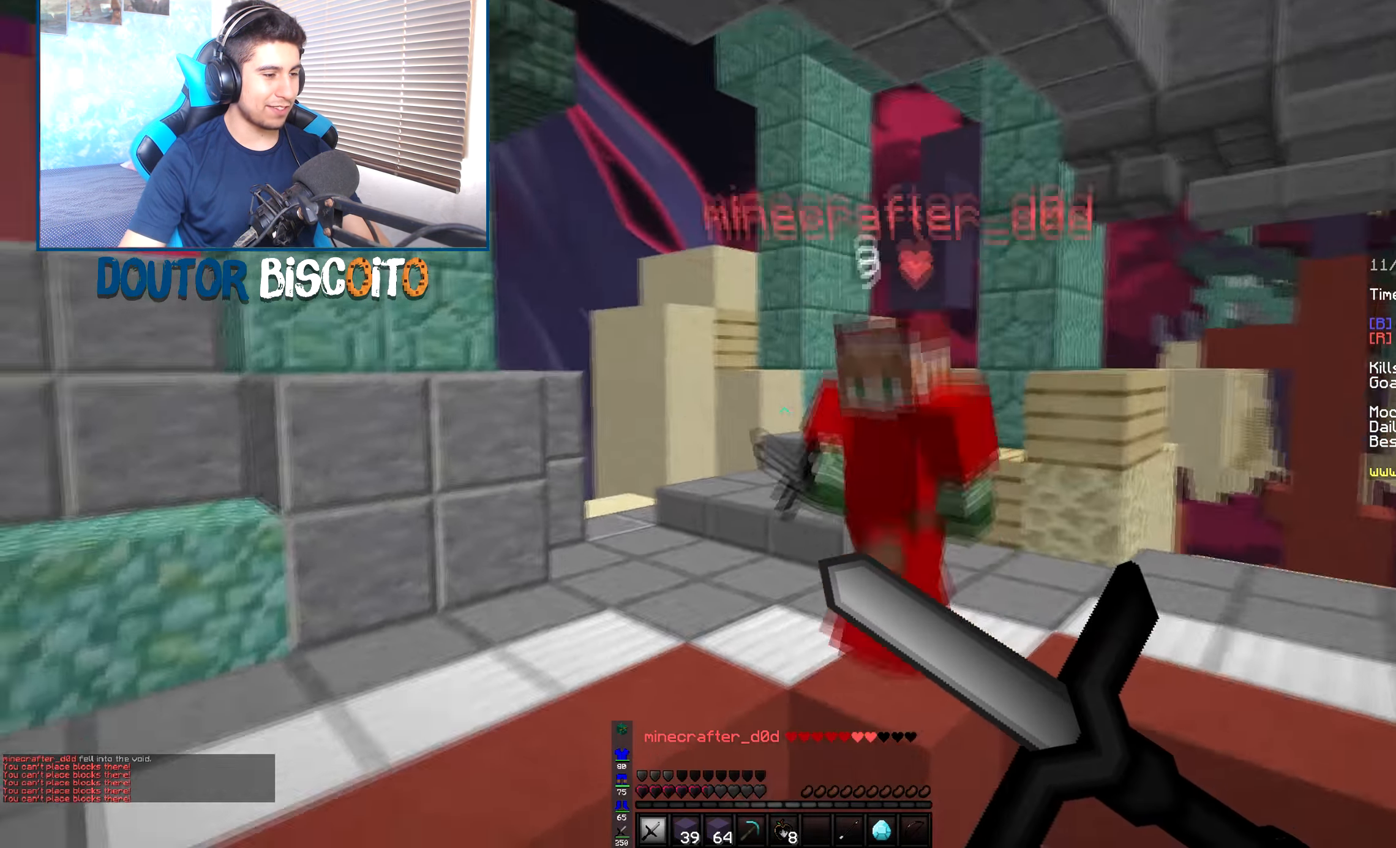
{"keys": ["up"], "mouse": ["right"], "events": [[67, "right", "up"]]}
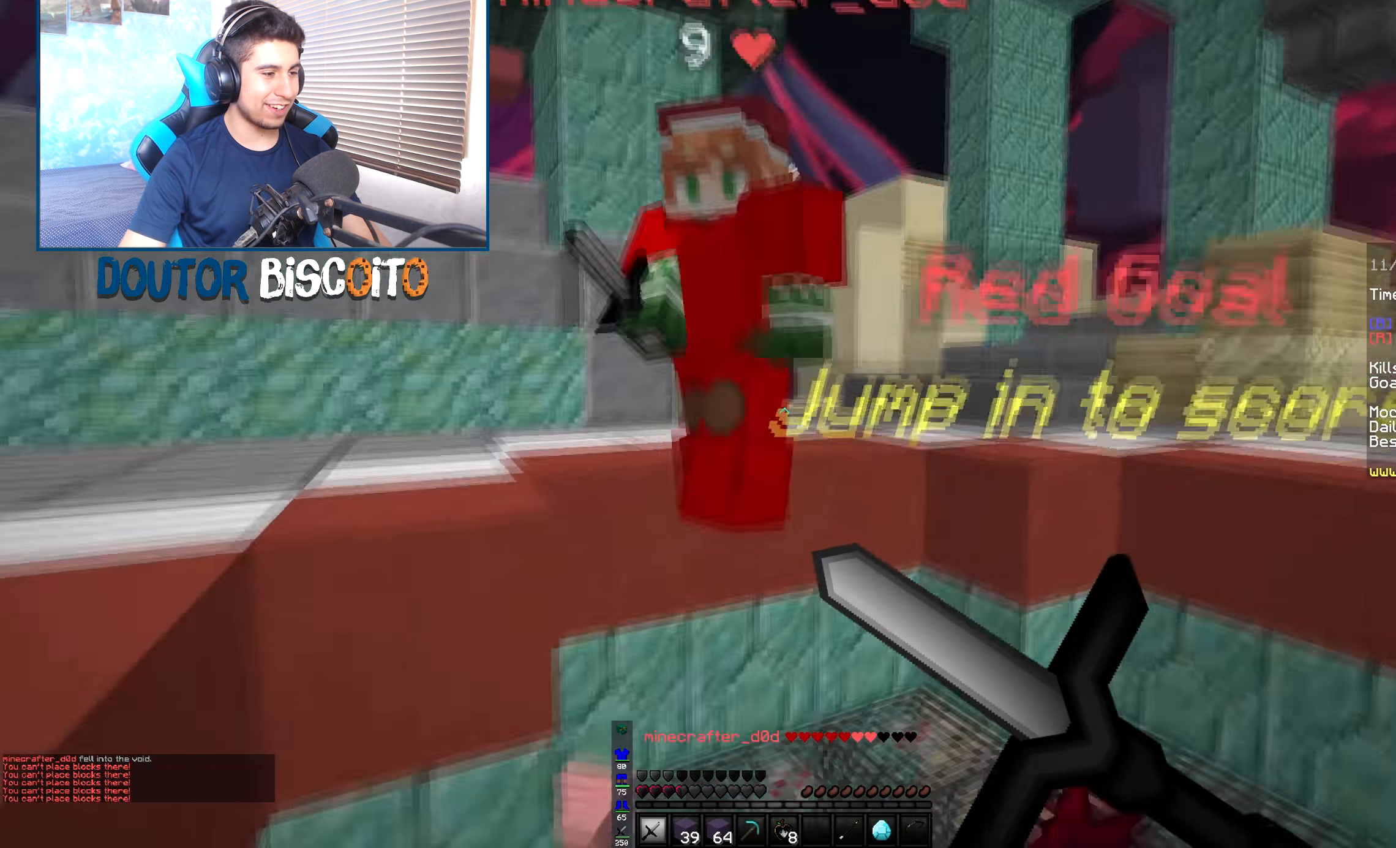
{"keys": ["up"], "mouse": ["right"], "events": []}
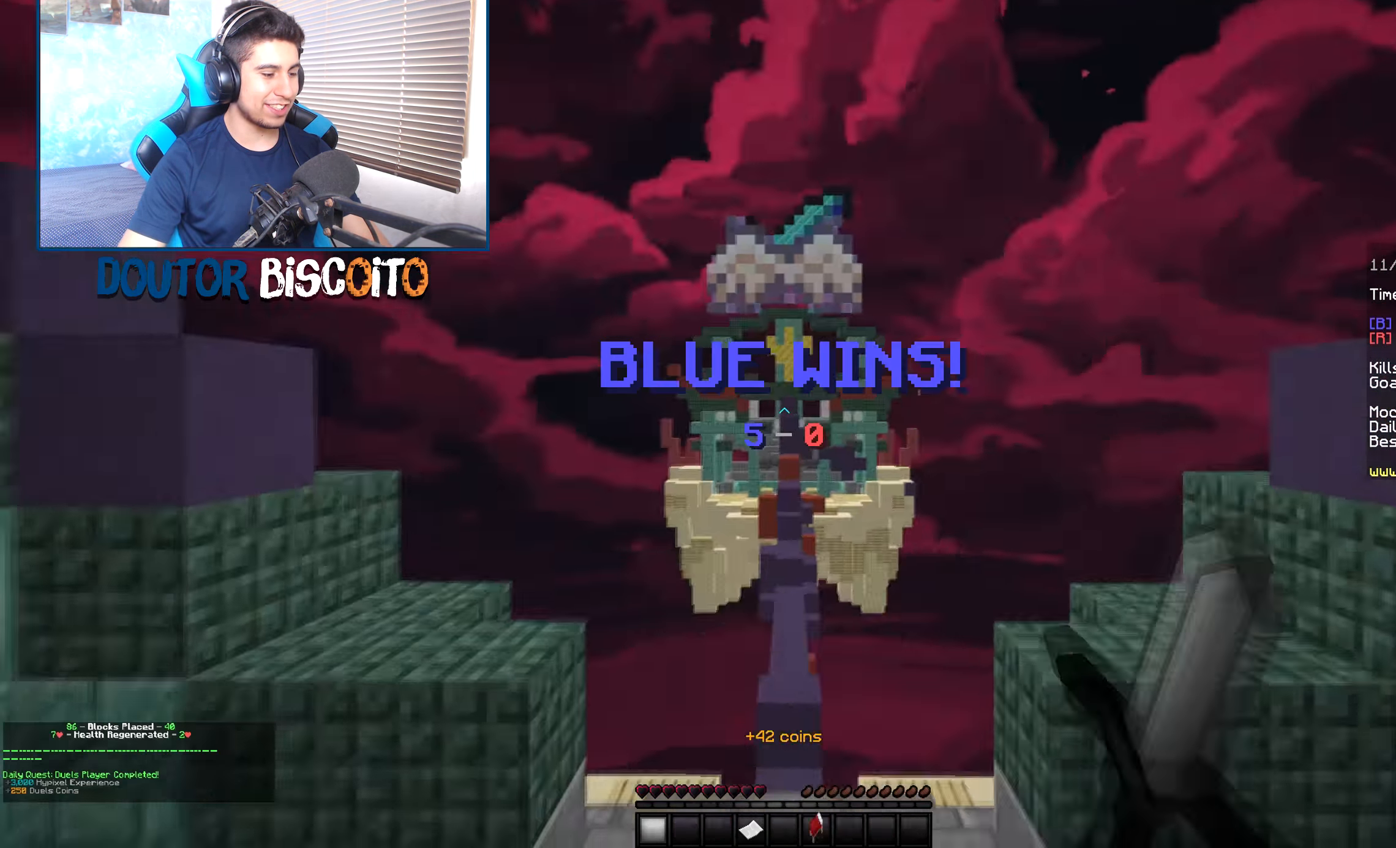
{"keys": [], "mouse": [], "events": [[384, "mouse_right", "up"], [484, "up", "up"]]}
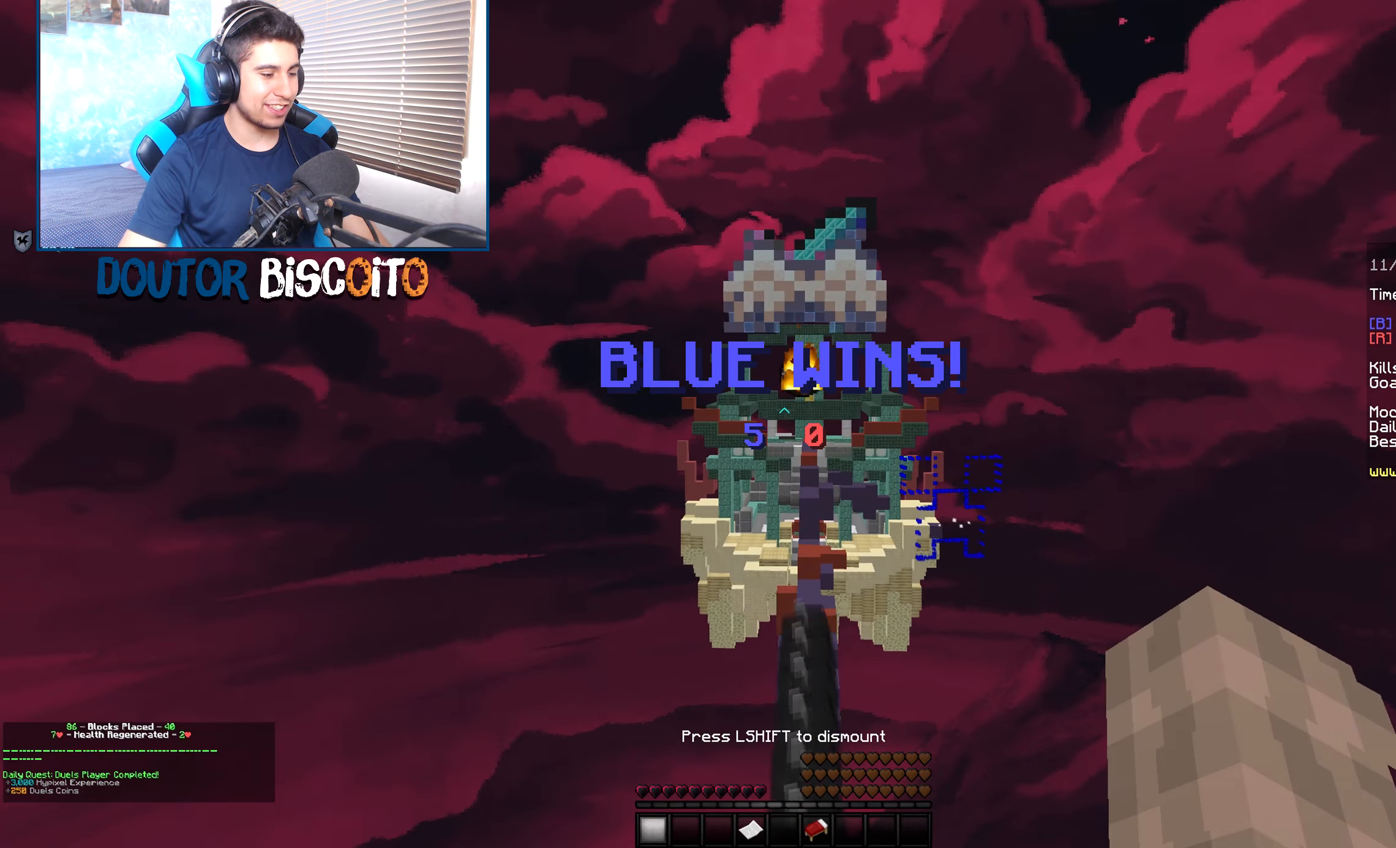
{"keys": [], "mouse": [], "events": []}
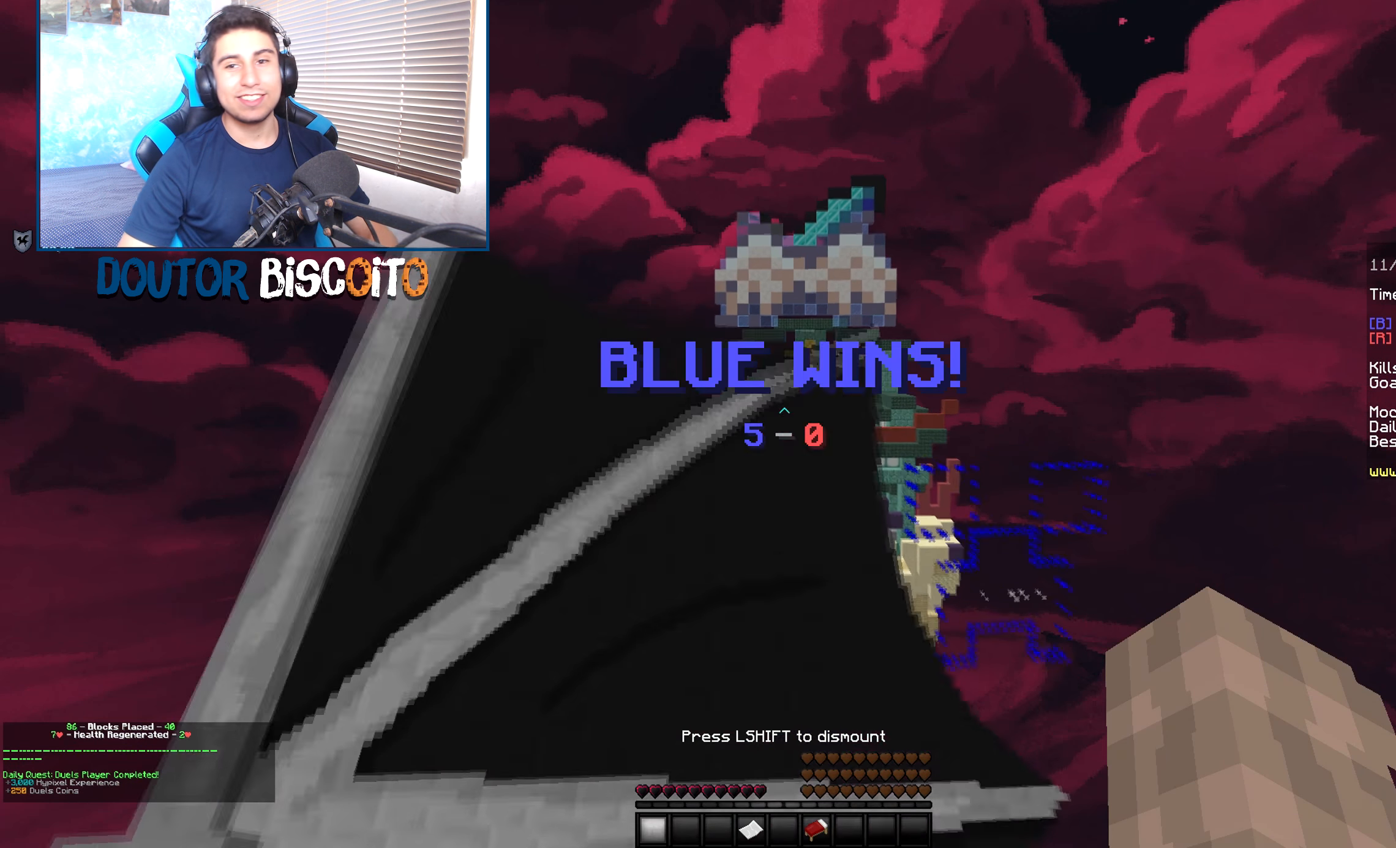
{"keys": [], "mouse": [], "events": []}
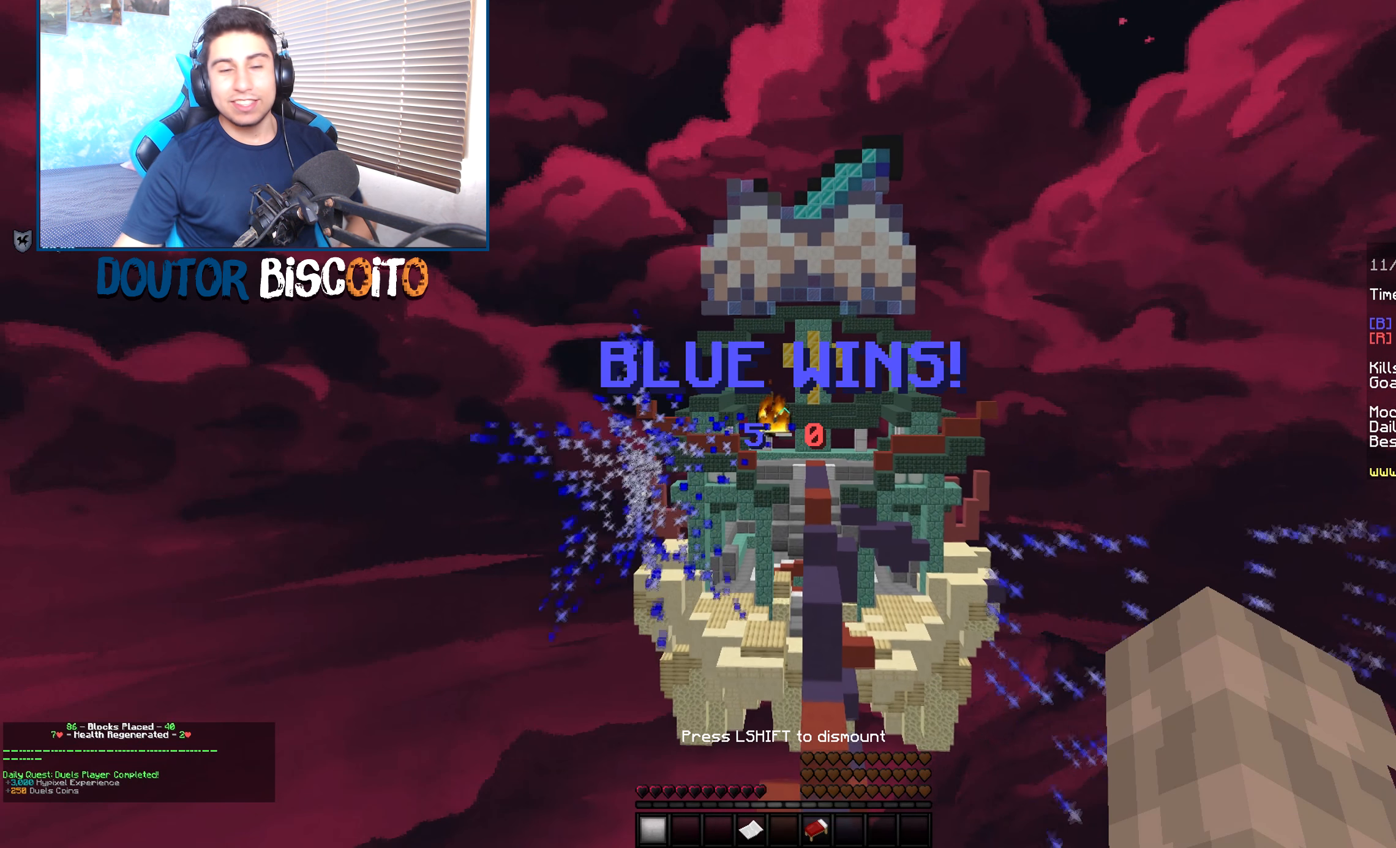
{"keys": [], "mouse": [], "events": []}
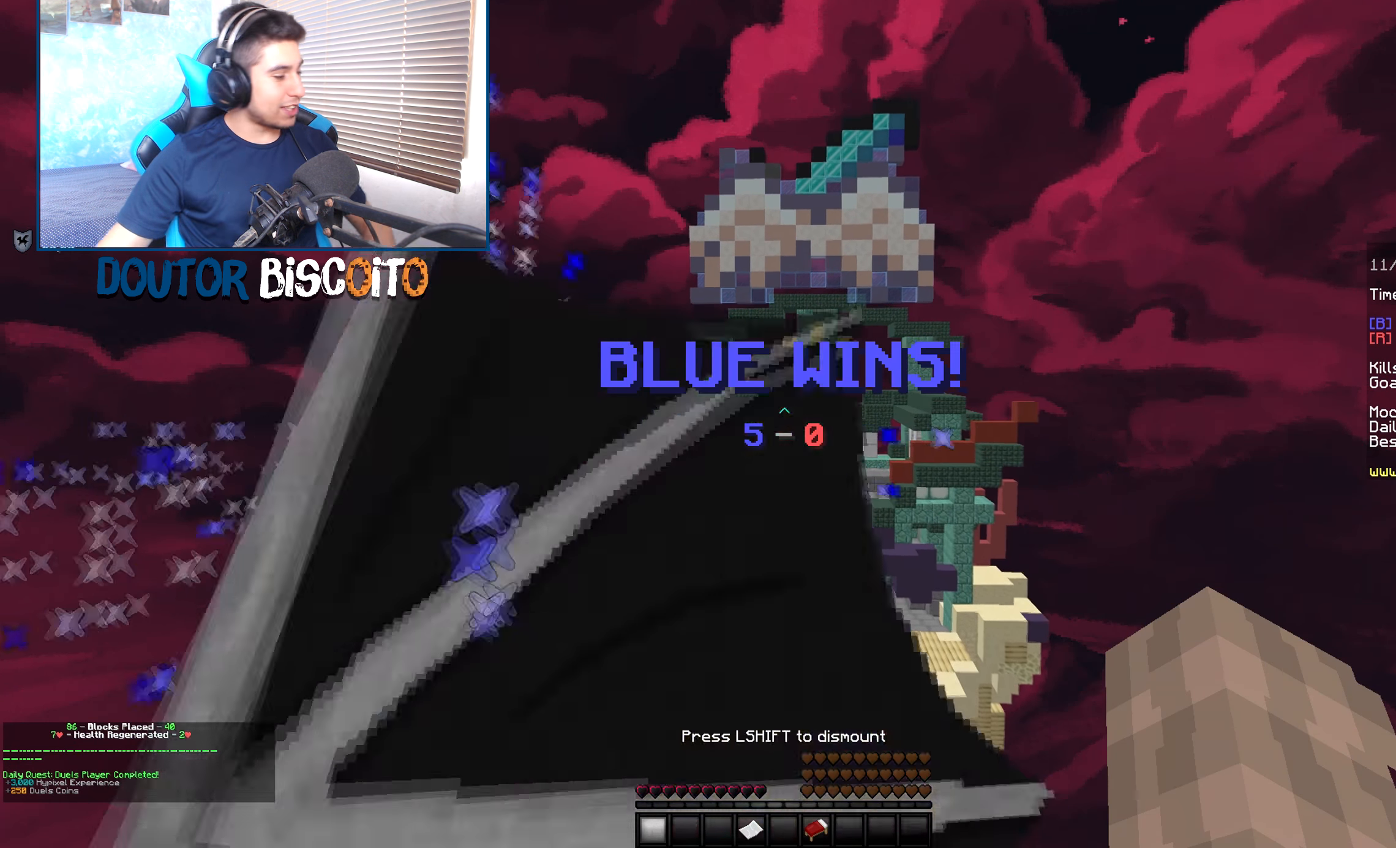
{"keys": [], "mouse": [], "events": []}